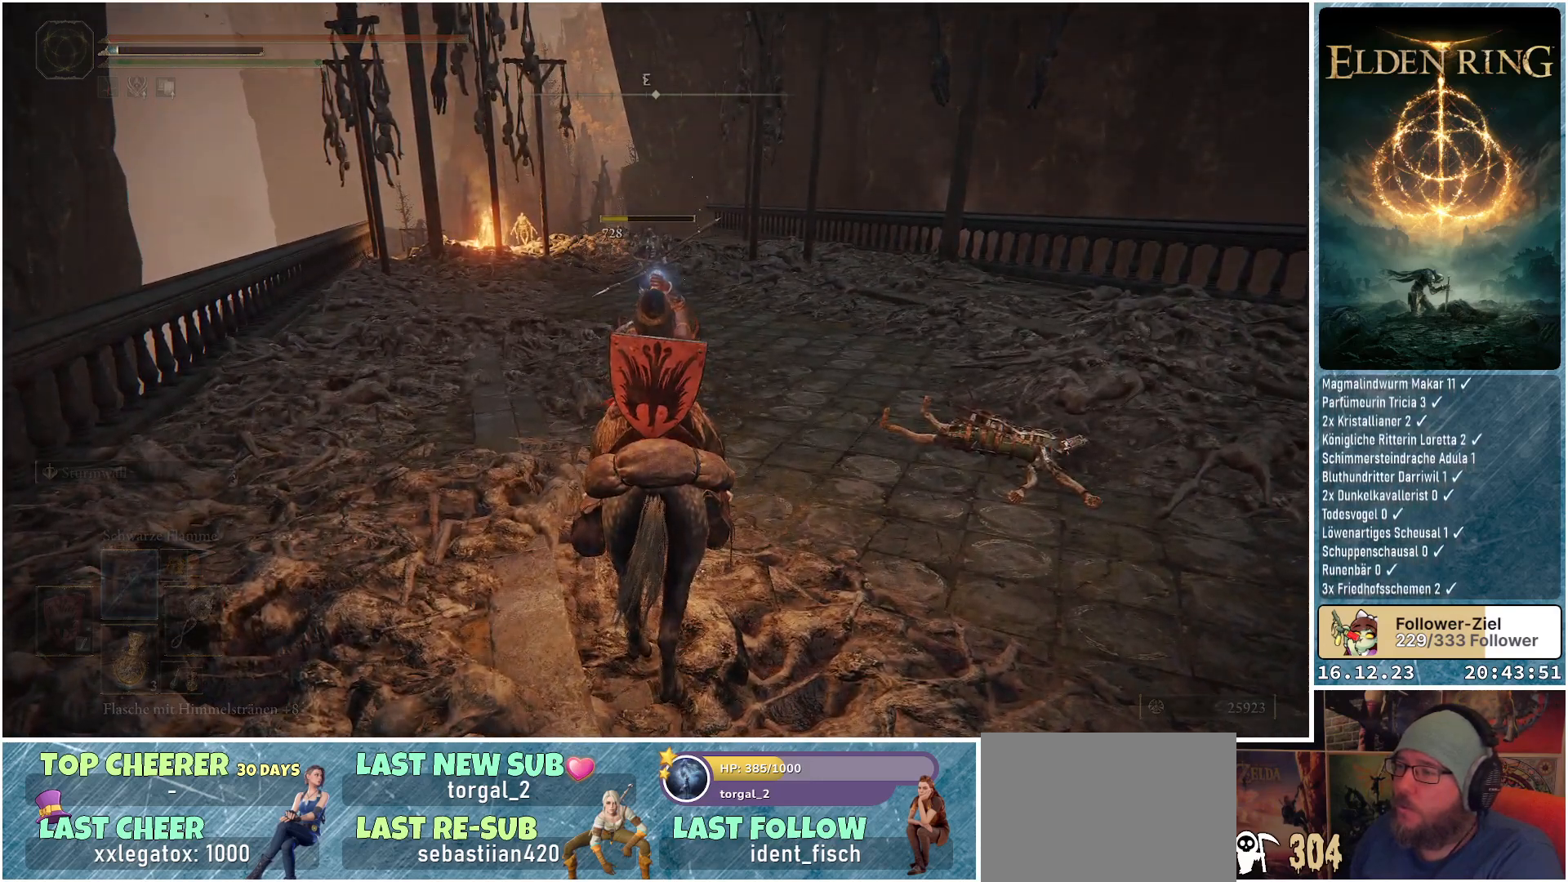
Gameplay with a controller (Xbox layout); each line is a JSON object with the inputs held at the frame after it. "events" lists button and stick changes between this image and that frame as [ms after this image, input, new state], when the widget could be followed in between.
{"buttons": [], "left_stick": "center", "right_stick": "right", "events": [[467, "right_stick", "right"]]}
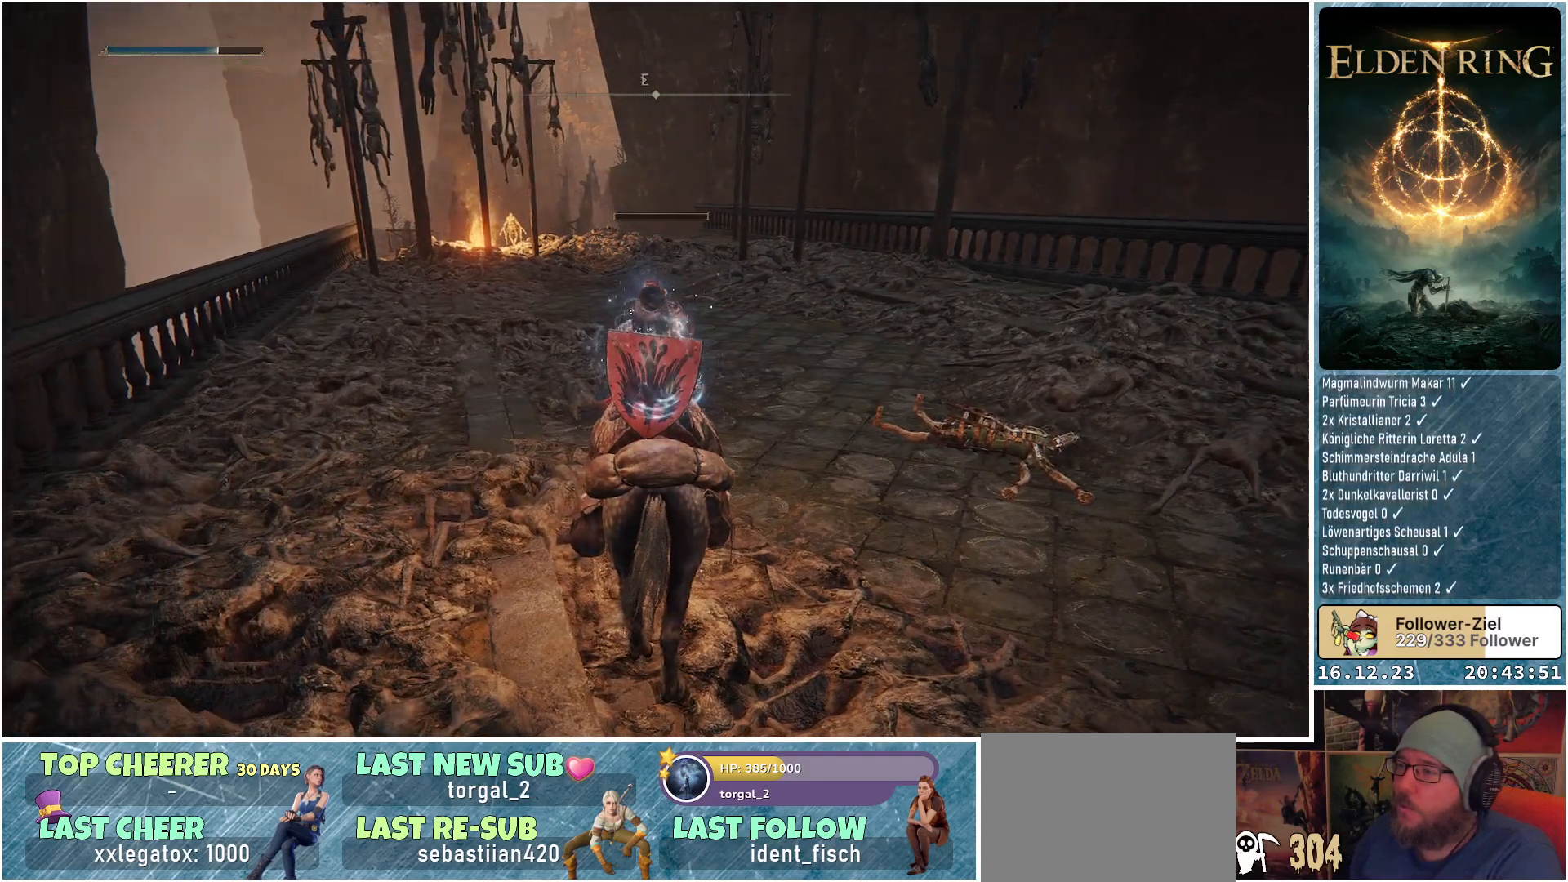
{"buttons": [], "left_stick": "center", "right_stick": "right", "events": []}
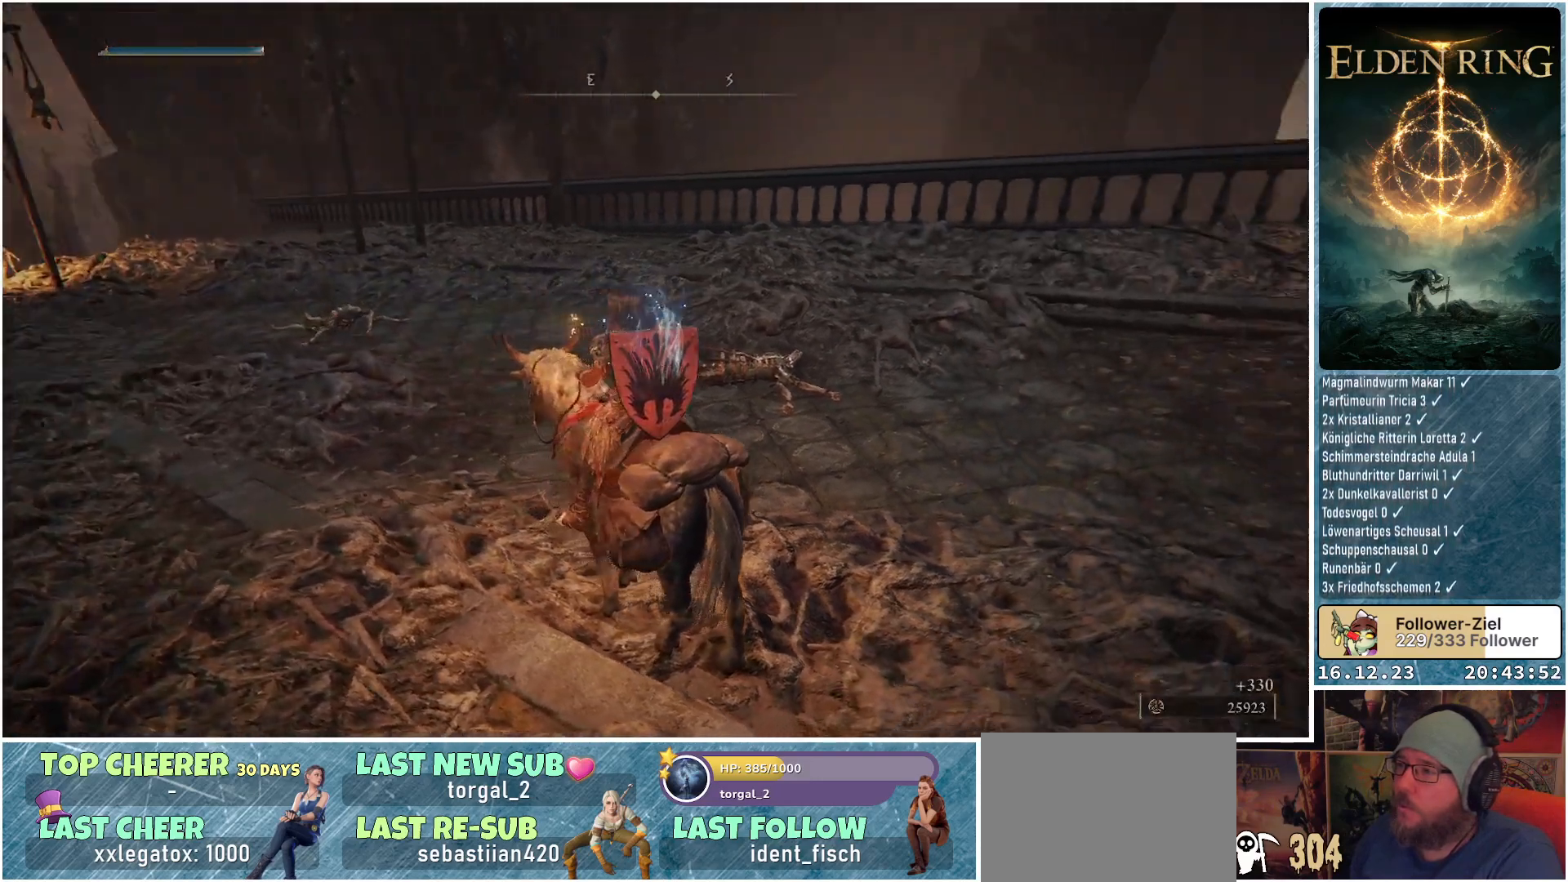
{"buttons": [], "left_stick": "center", "right_stick": "right", "events": []}
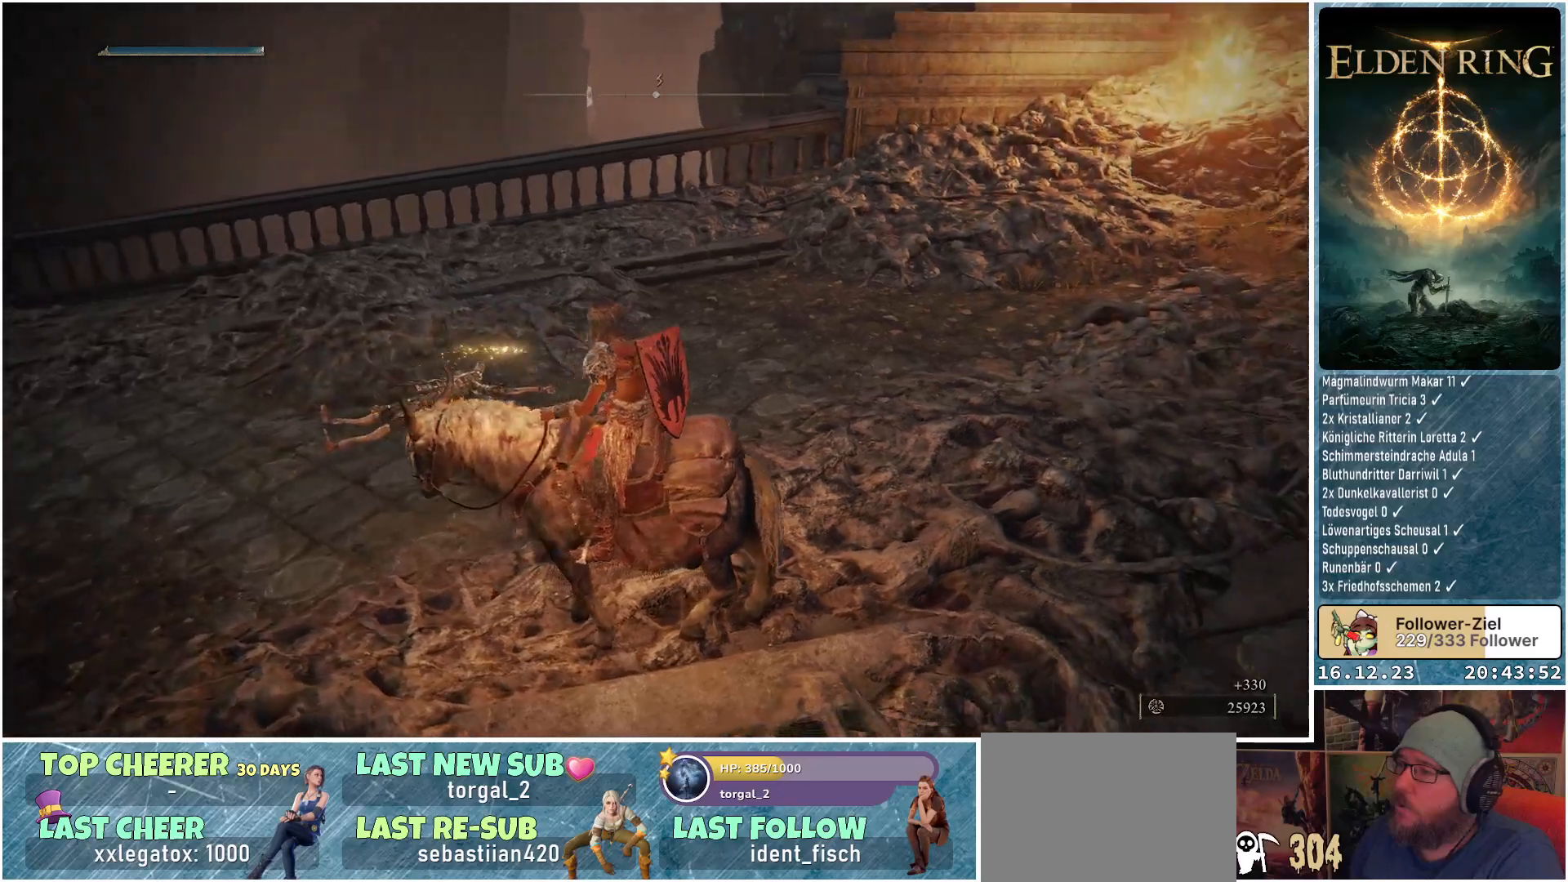
{"buttons": [], "left_stick": "center", "right_stick": "center", "events": [[33, "right_stick", "up-right"], [467, "right_stick", "center"]]}
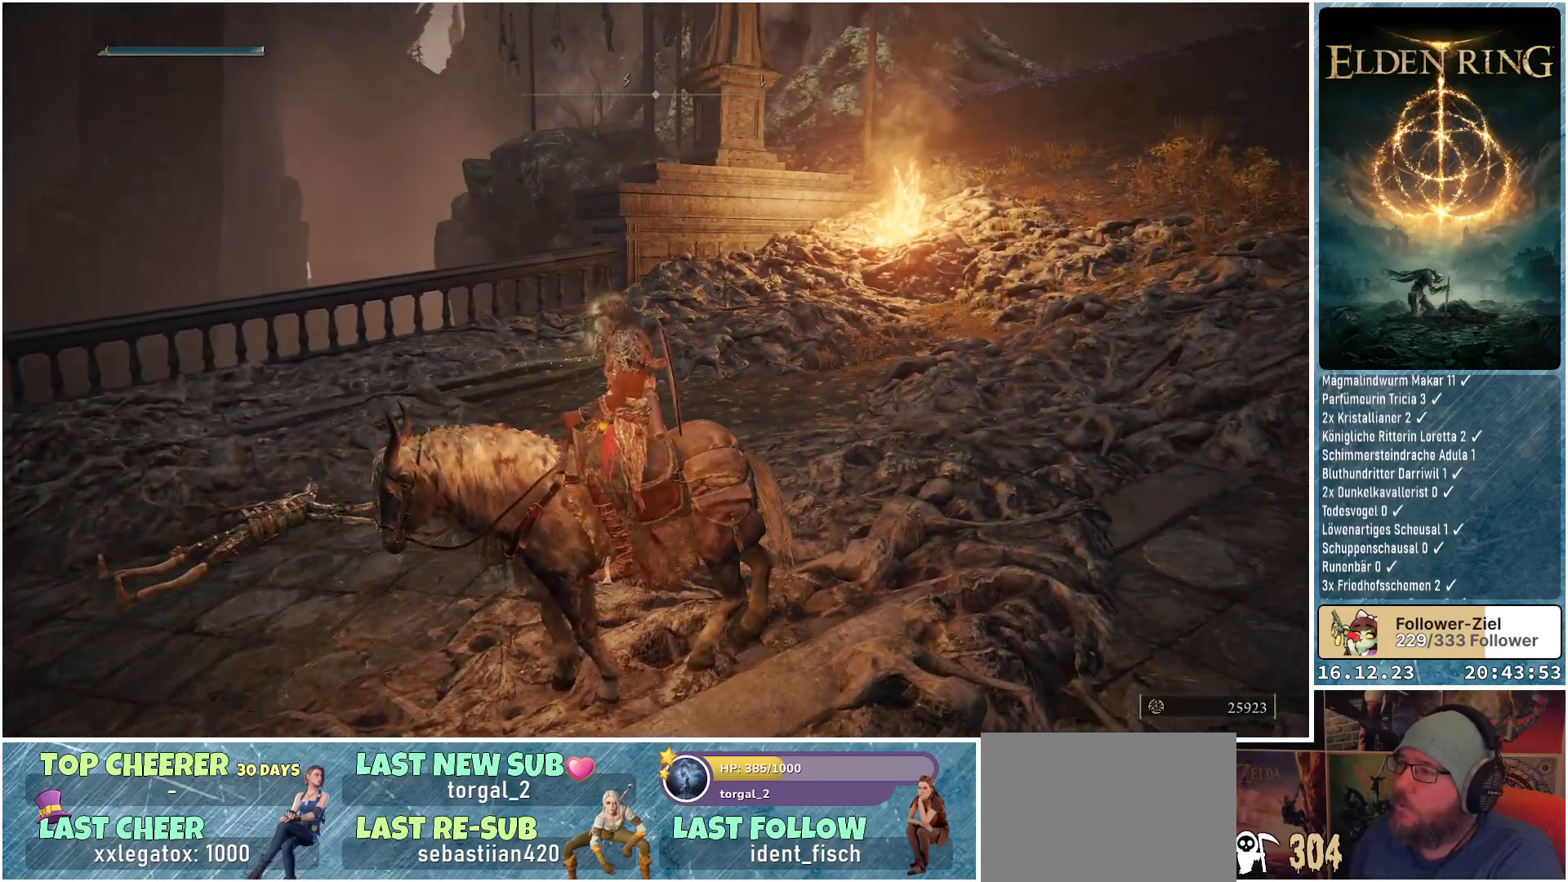
{"buttons": [], "left_stick": "center", "right_stick": "center", "events": []}
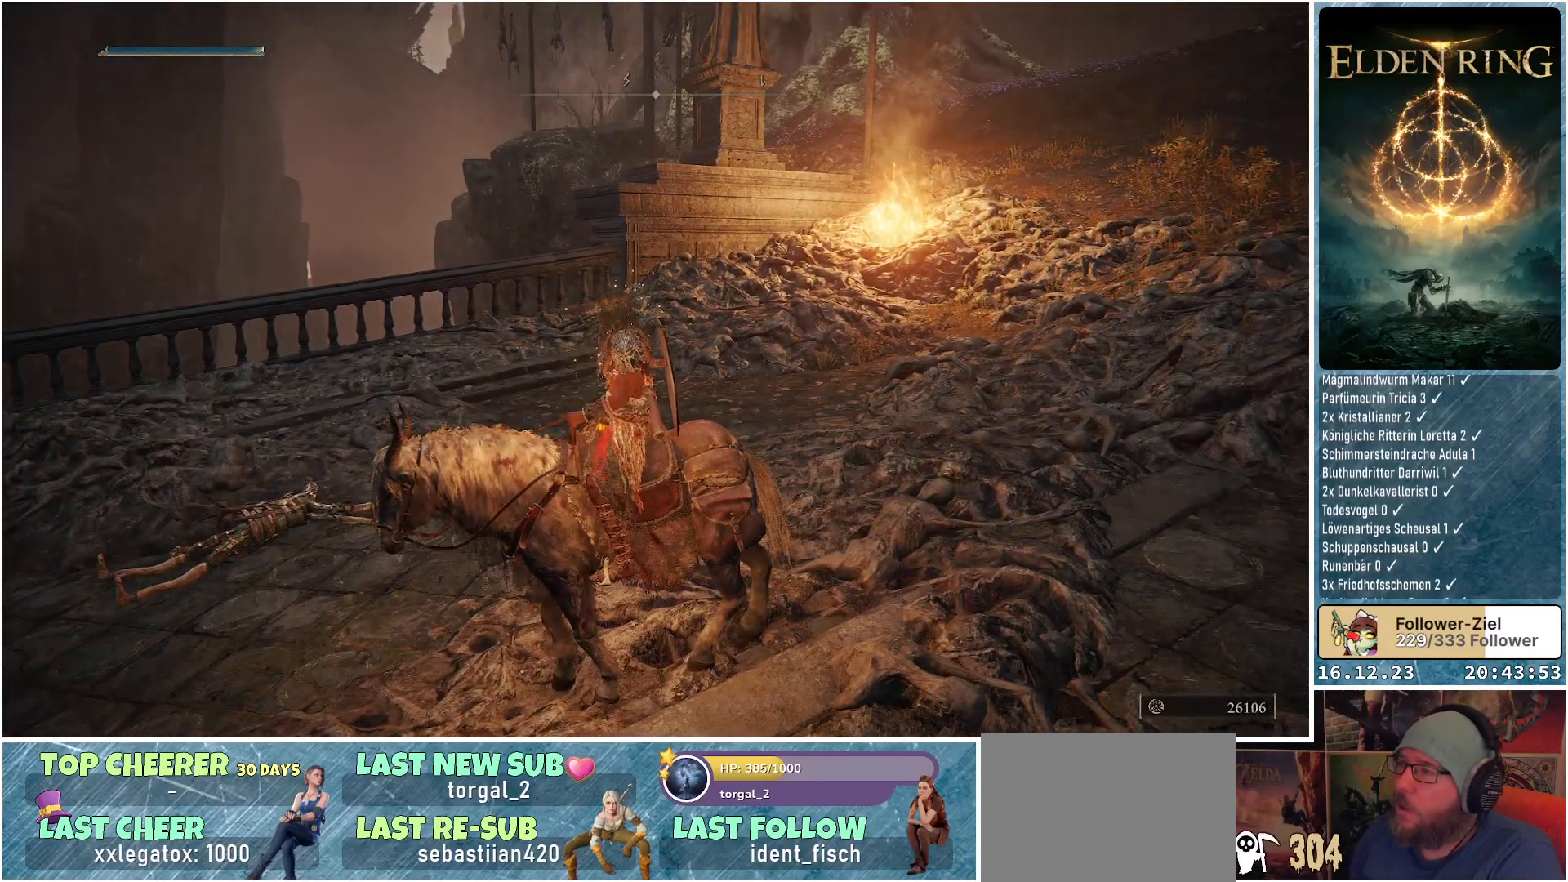
{"buttons": [], "left_stick": "center", "right_stick": "up-right", "events": [[400, "right_stick", "up-right"]]}
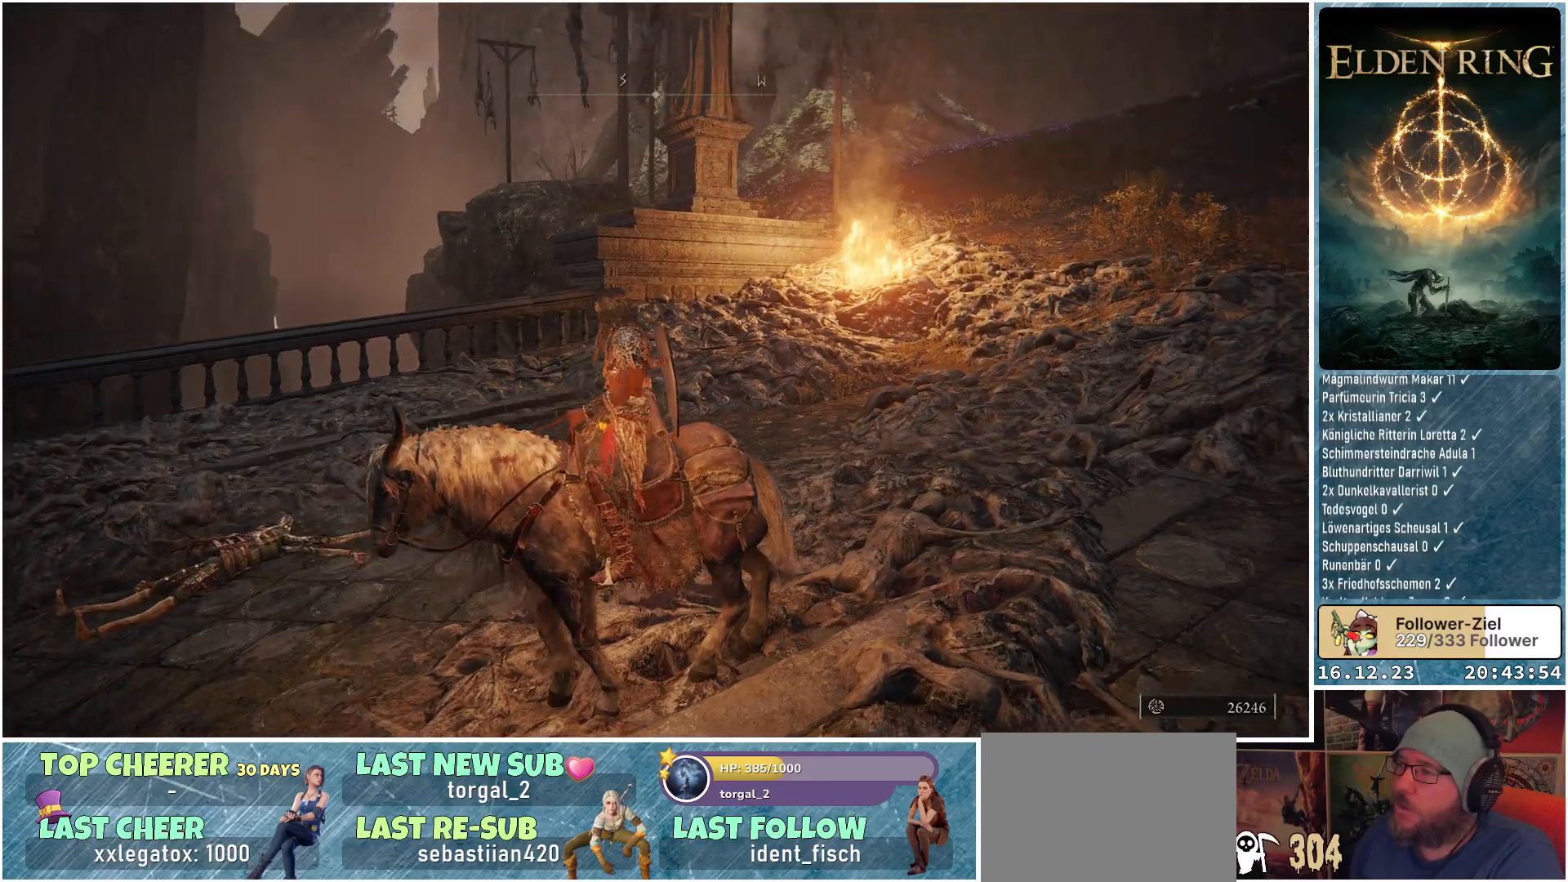
{"buttons": [], "left_stick": "center", "right_stick": "center", "events": [[83, "right_stick", "center"]]}
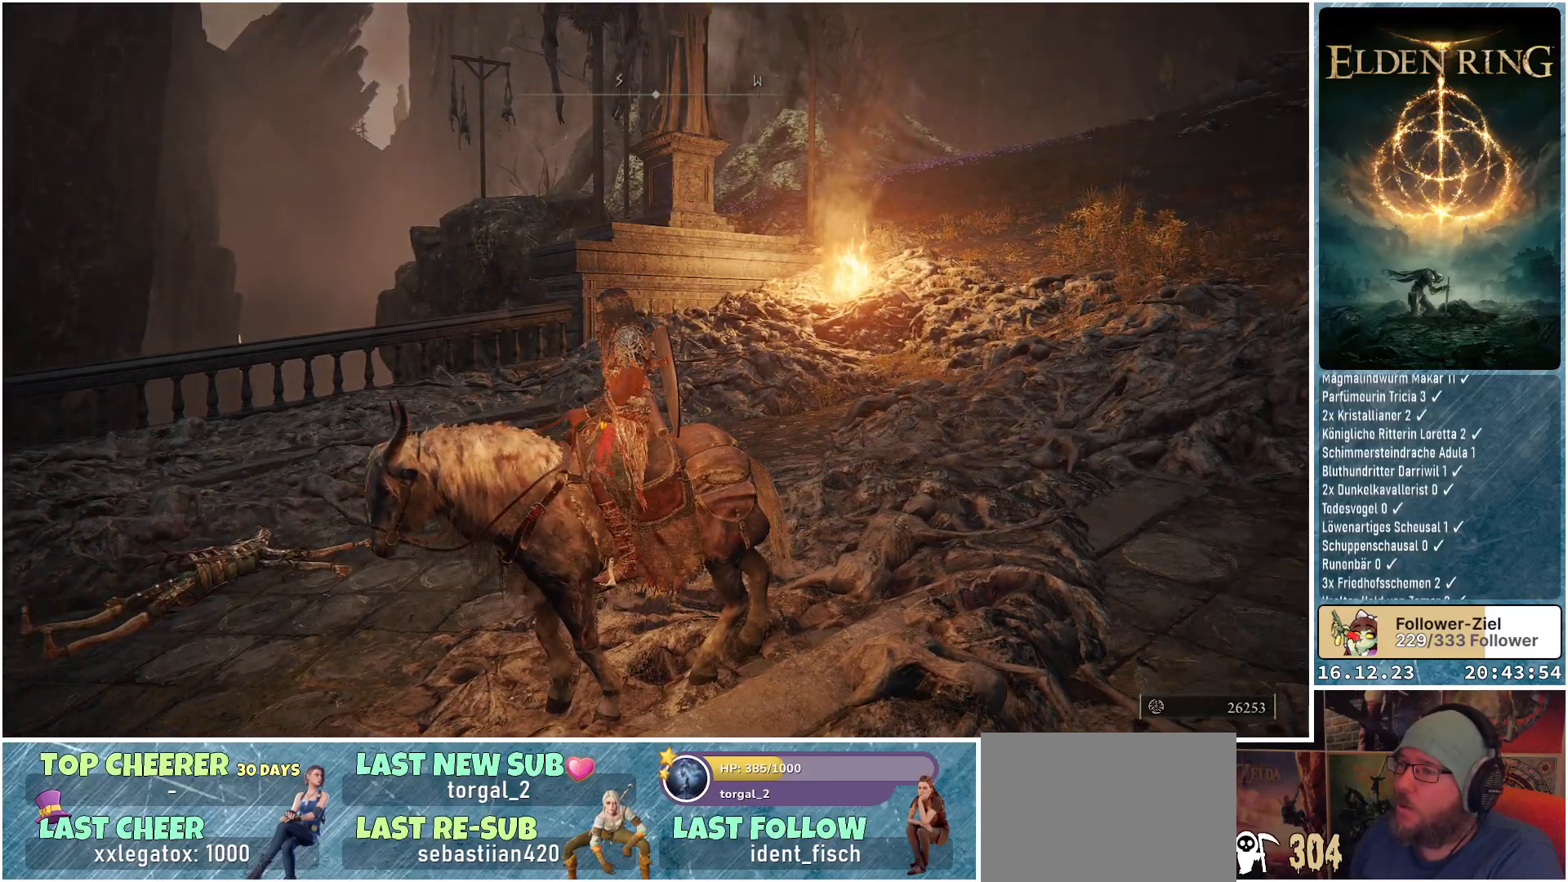
{"buttons": [], "left_stick": "center", "right_stick": "center", "events": [[67, "right_stick", "right"], [450, "right_stick", "center"]]}
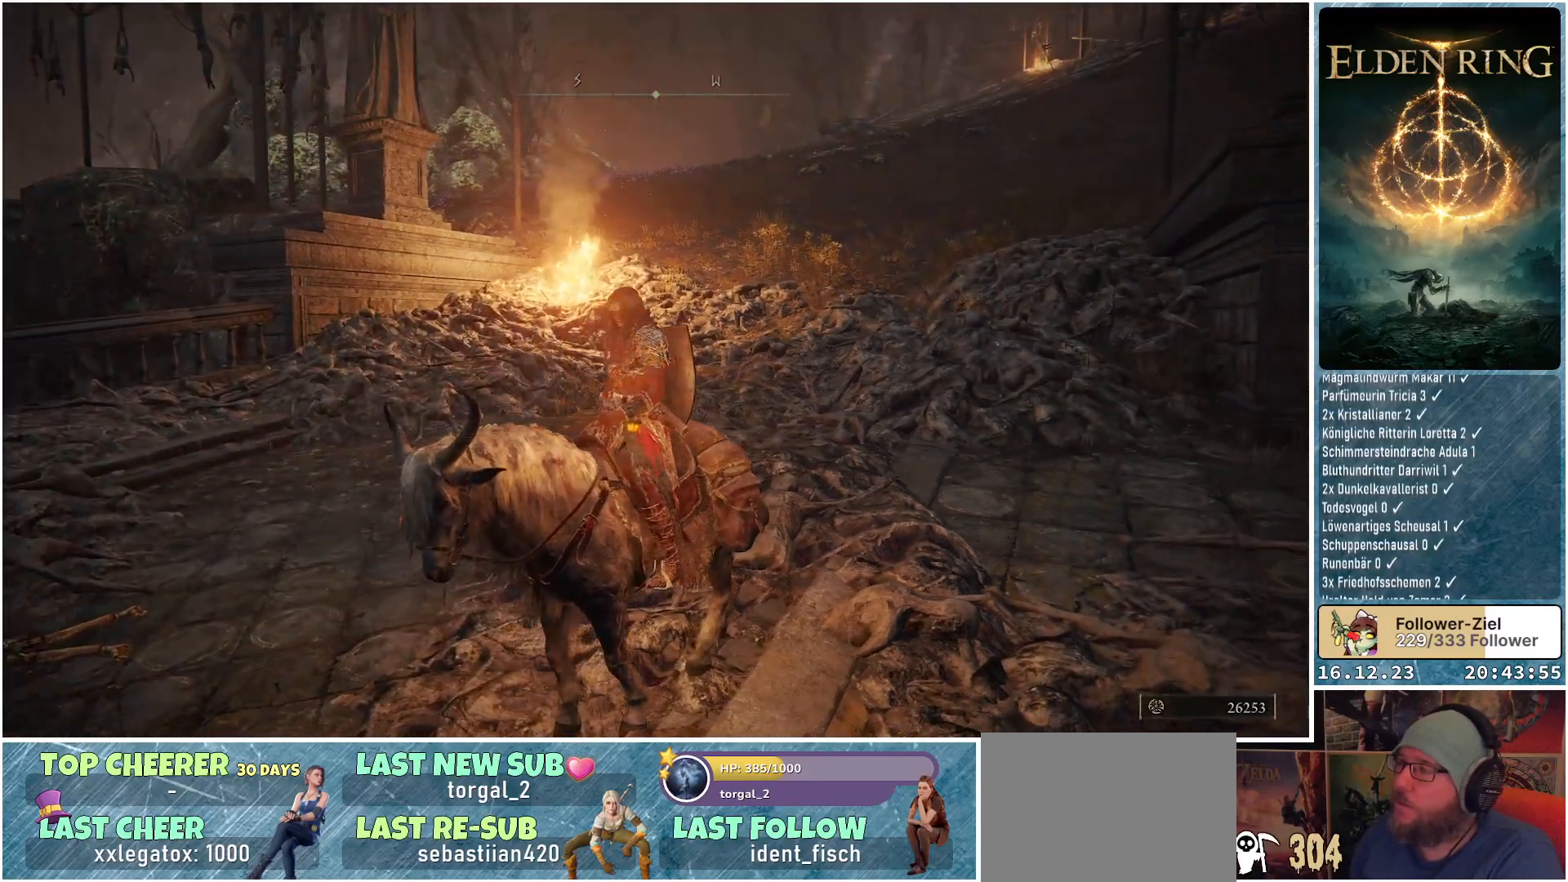
{"buttons": [], "left_stick": "center", "right_stick": "up-right", "events": [[300, "right_stick", "up-right"]]}
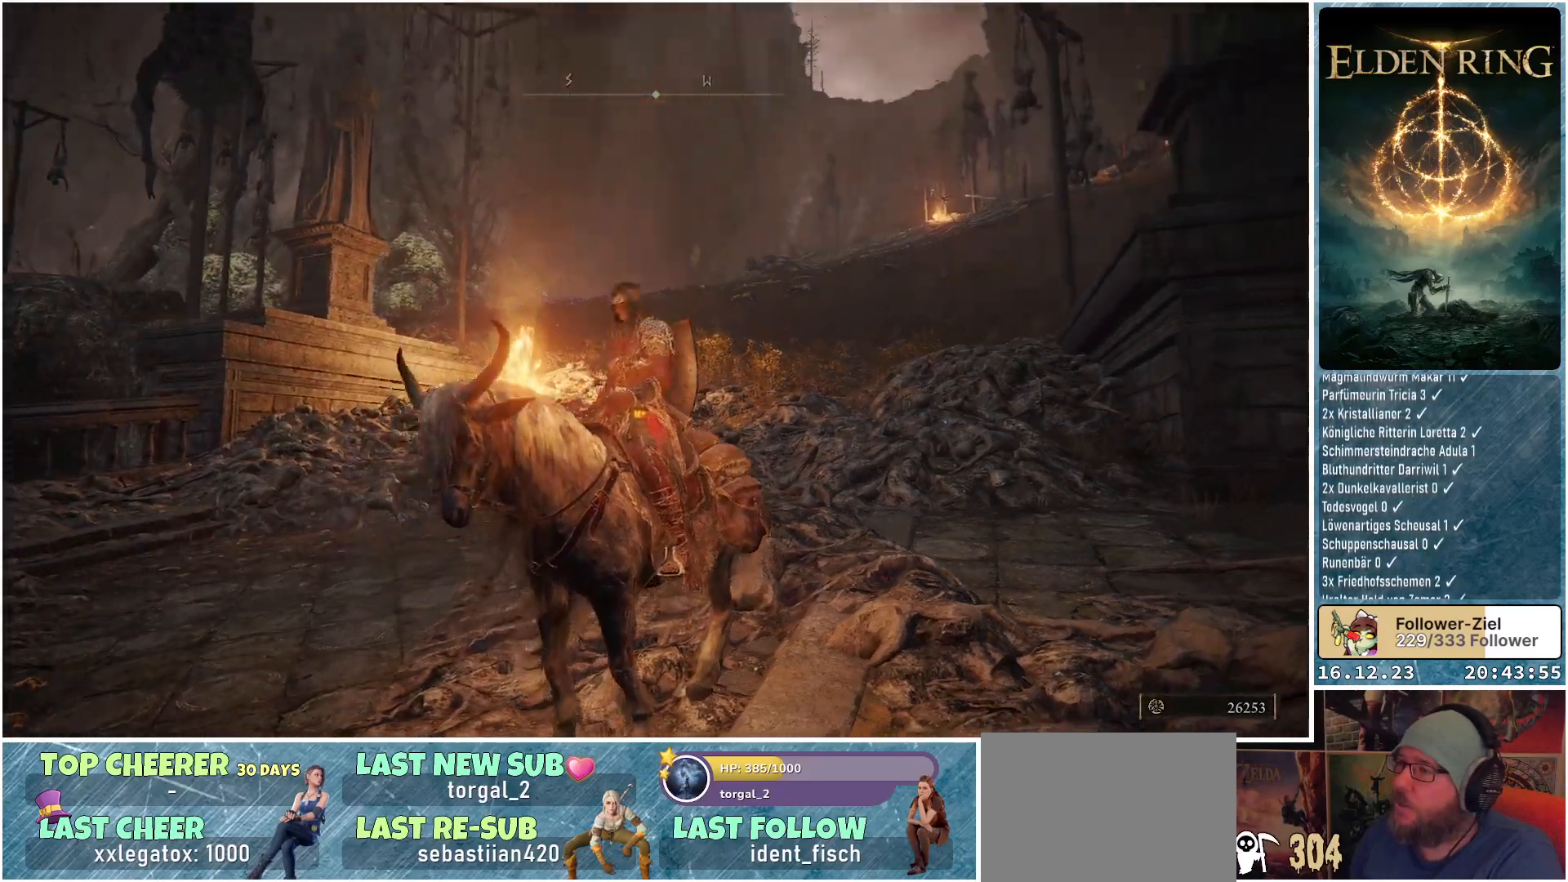
{"buttons": [], "left_stick": "center", "right_stick": "center", "events": [[100, "right_stick", "center"]]}
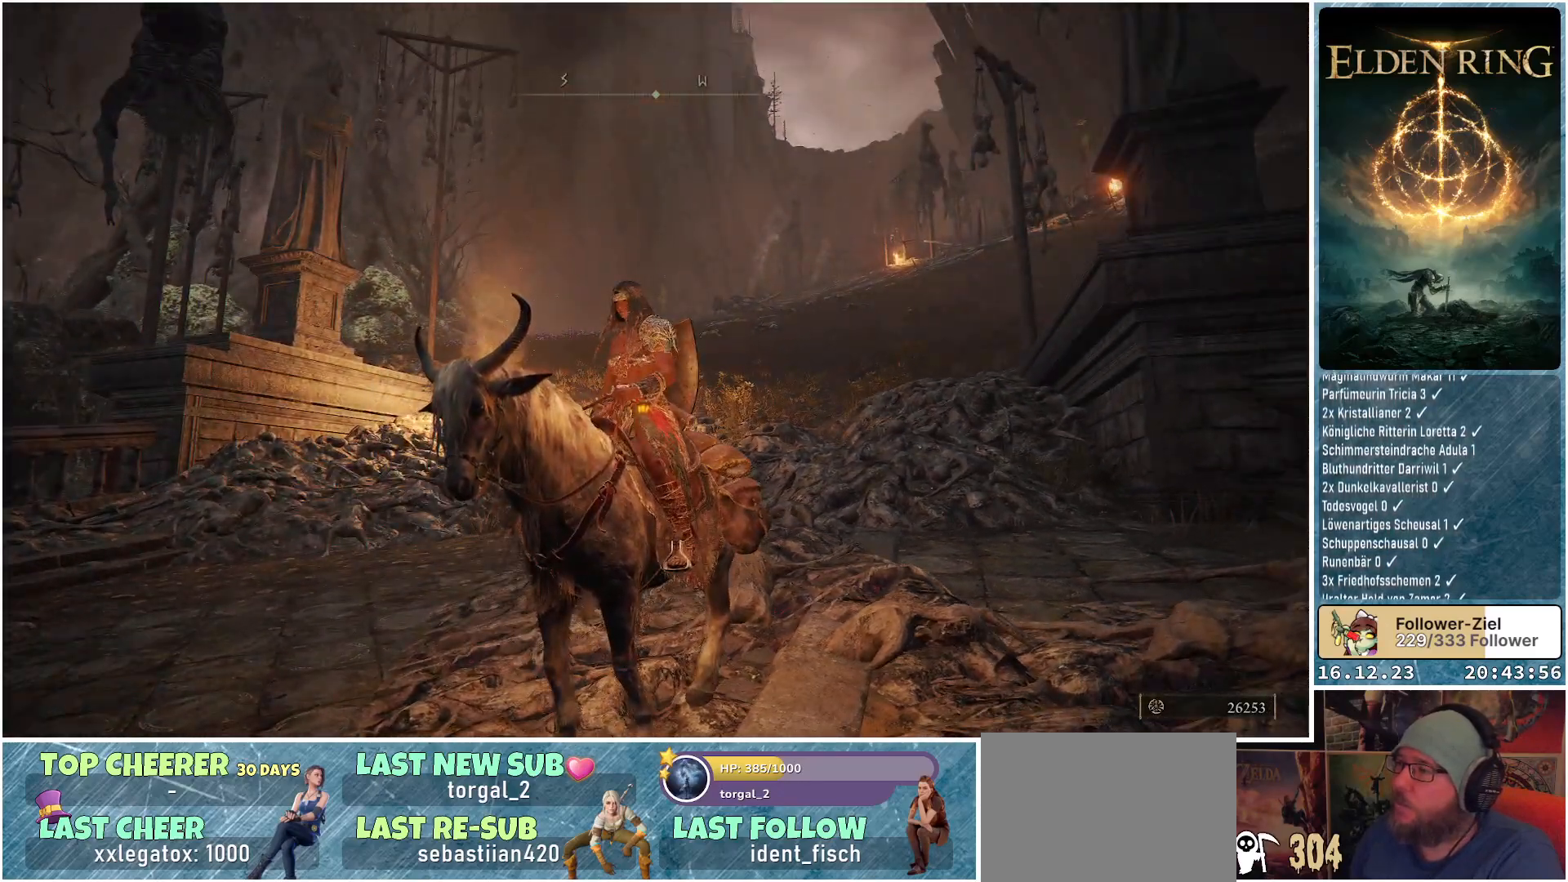
{"buttons": [], "left_stick": "center", "right_stick": "up-left", "events": [[133, "right_stick", "up-left"]]}
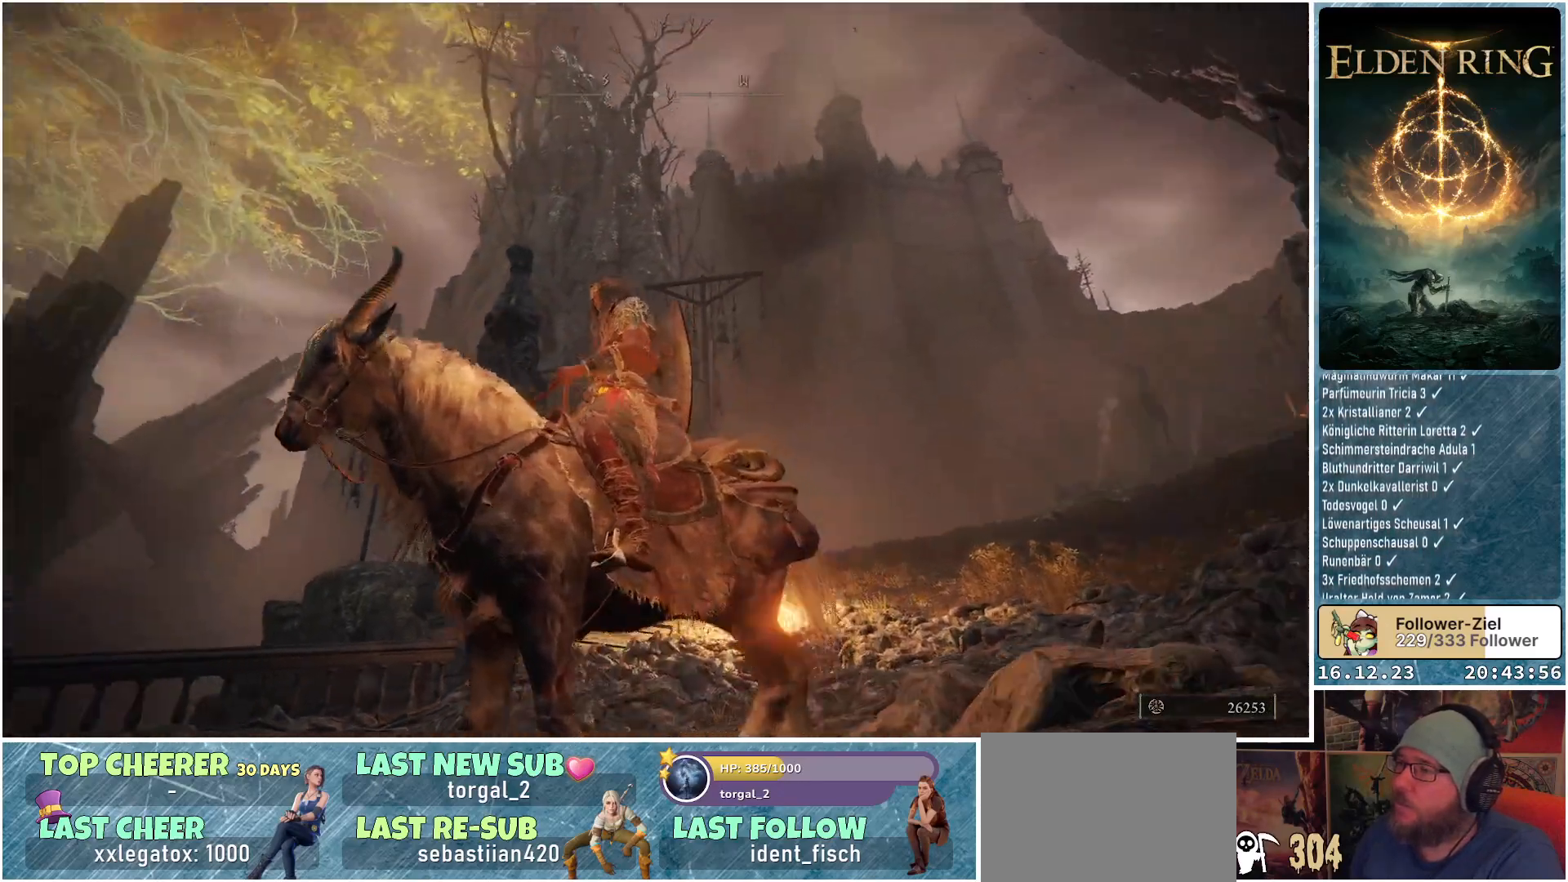
{"buttons": [], "left_stick": "center", "right_stick": "center", "events": [[50, "right_stick", "left"], [450, "right_stick", "center"]]}
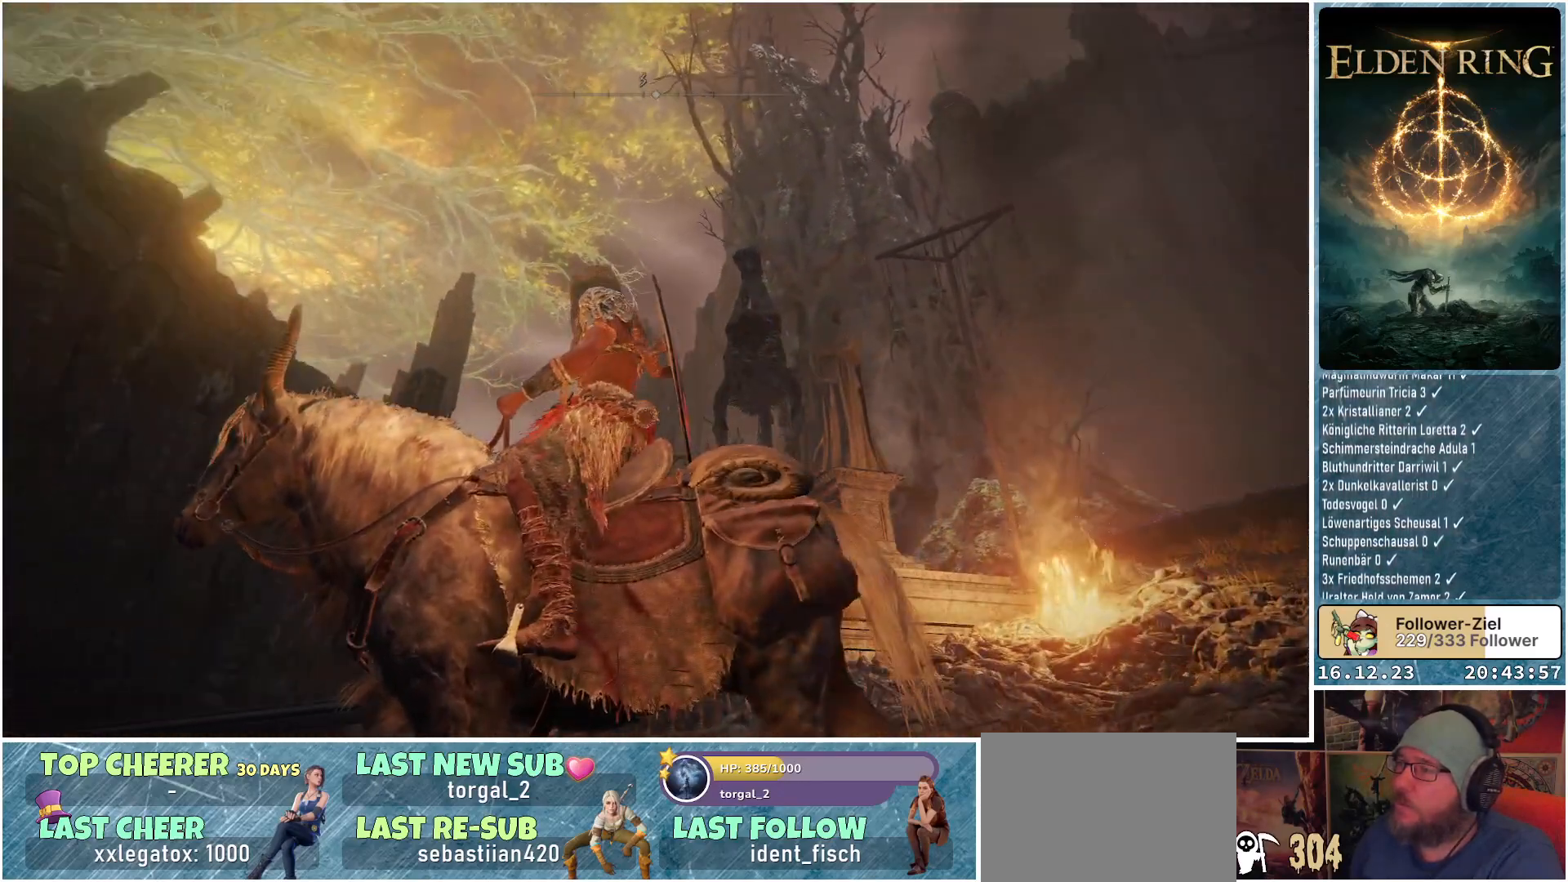
{"buttons": [], "left_stick": "center", "right_stick": "down-left", "events": [[183, "right_stick", "down-left"]]}
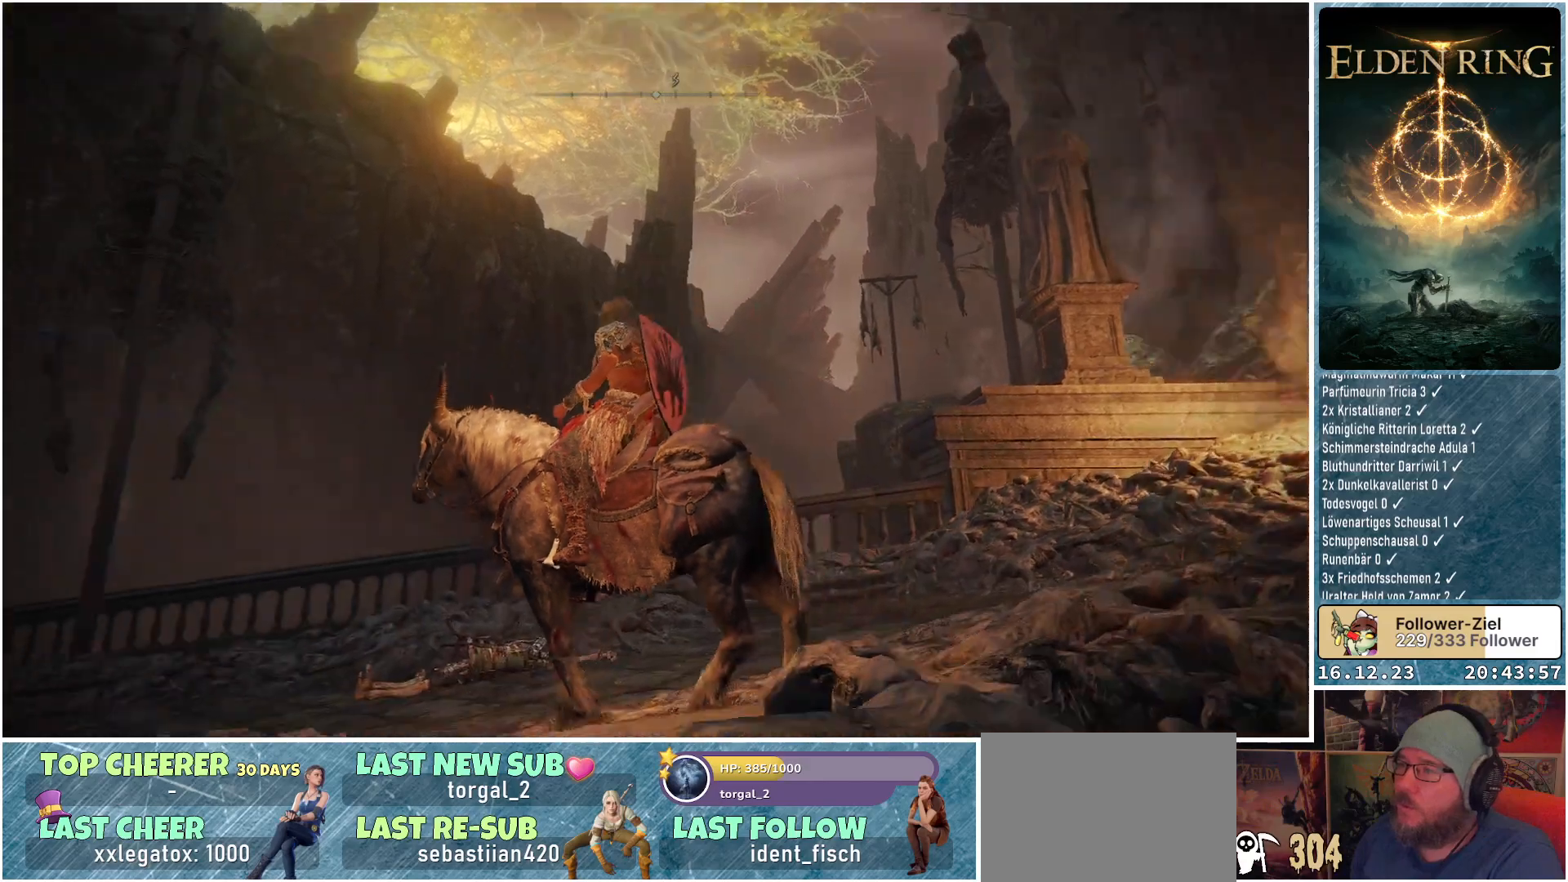
{"buttons": [], "left_stick": "center", "right_stick": "left", "events": [[100, "right_stick", "left"]]}
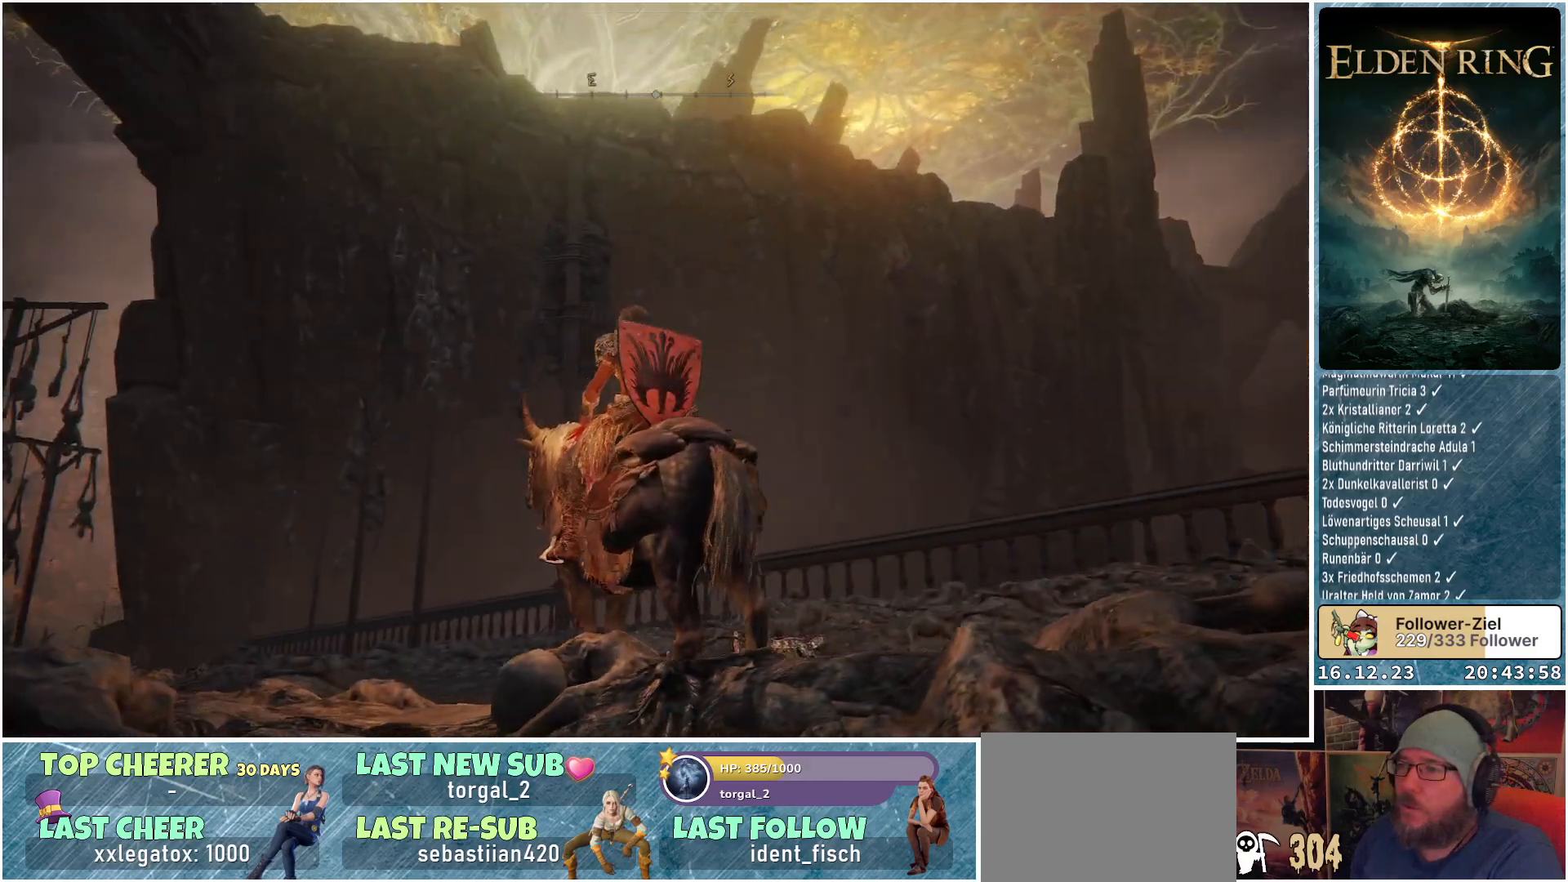
{"buttons": [], "left_stick": "center", "right_stick": "down-left", "events": [[17, "right_stick", "center"], [283, "right_stick", "down-left"]]}
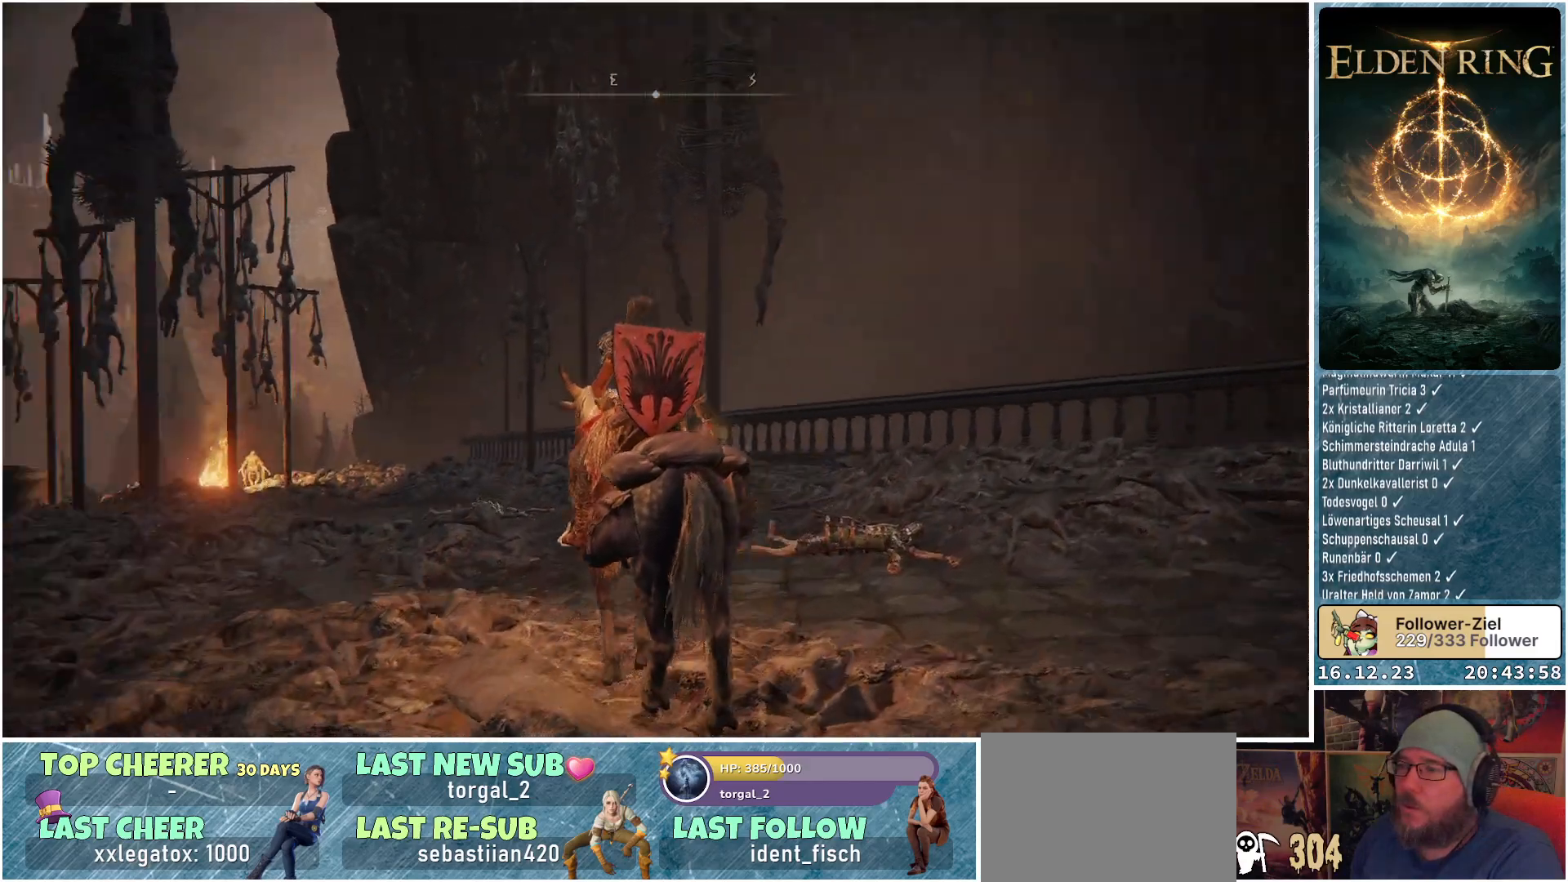
{"buttons": [], "left_stick": "center", "right_stick": "center", "events": [[317, "right_stick", "center"]]}
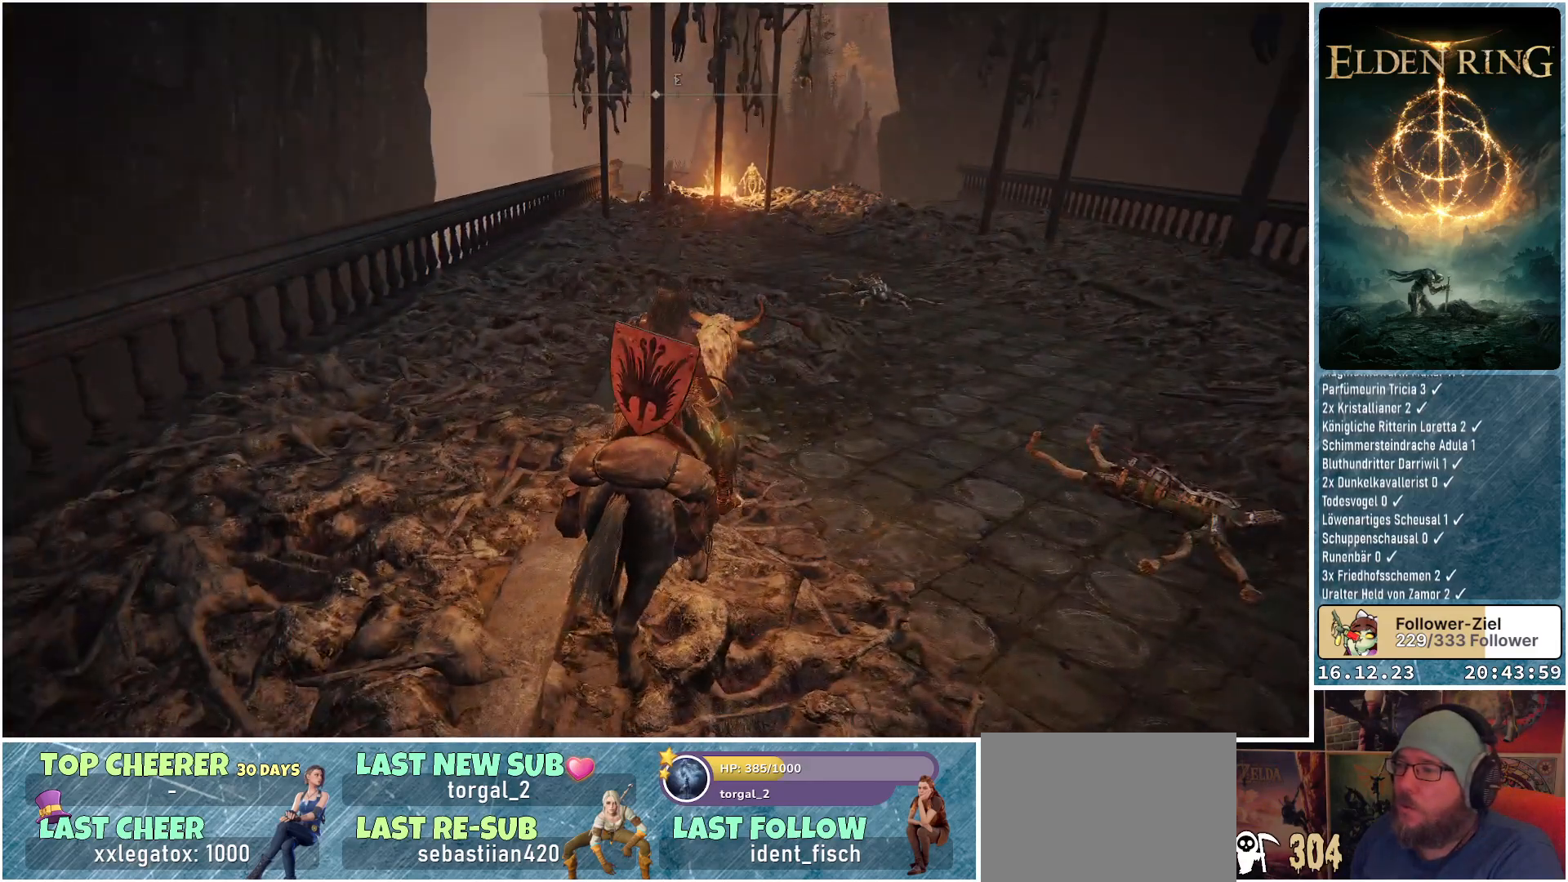
{"buttons": [], "left_stick": "center", "right_stick": "center", "events": [[100, "SELECT", "down"], [200, "SELECT", "up"]]}
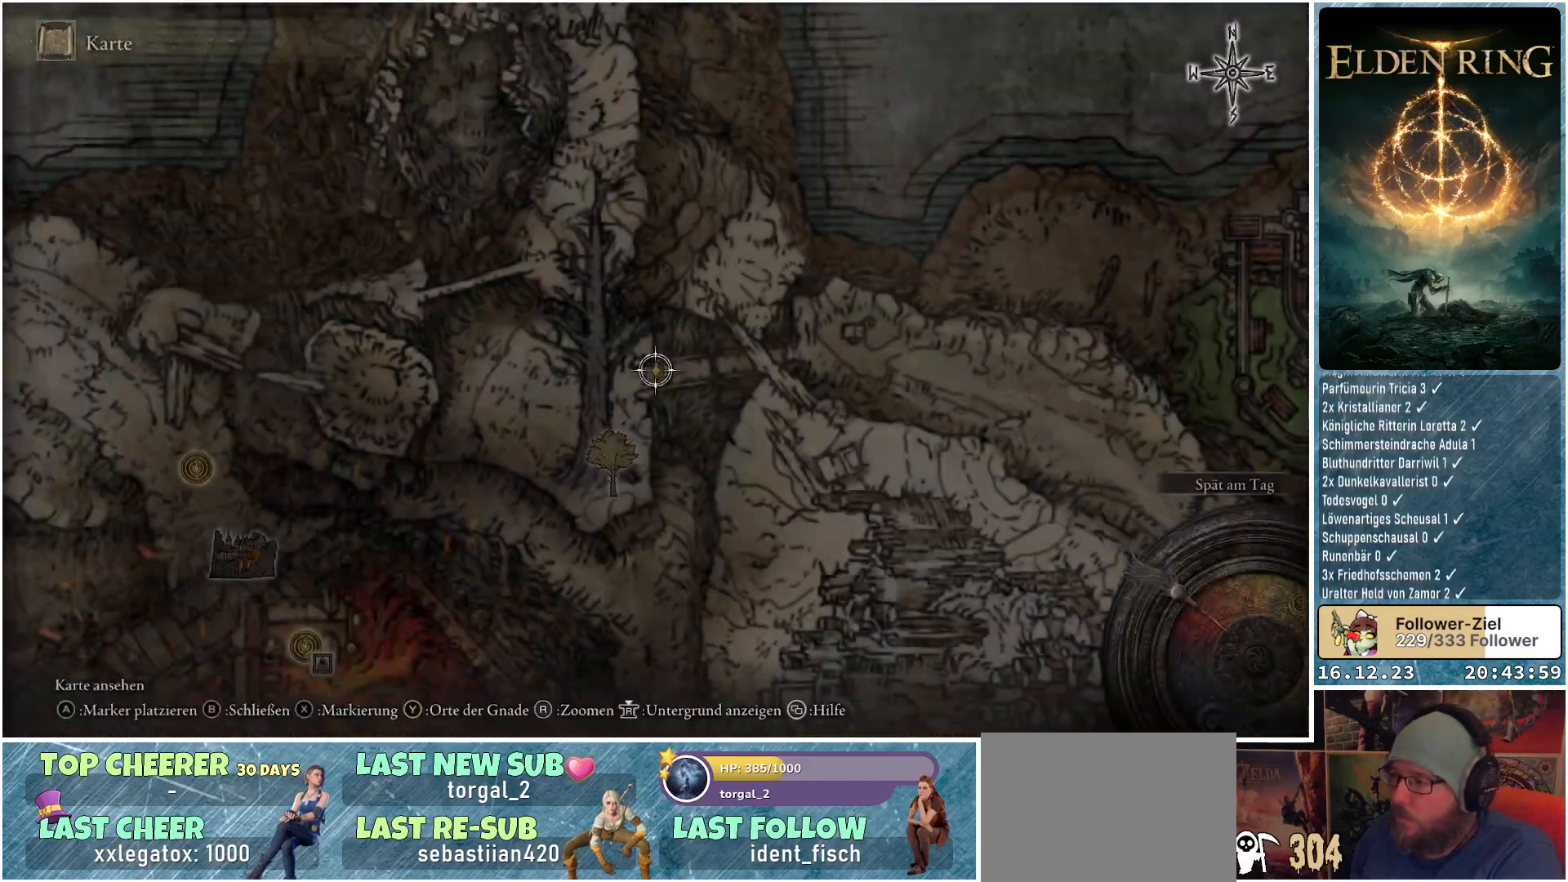
{"buttons": [], "left_stick": "center", "right_stick": "center", "events": []}
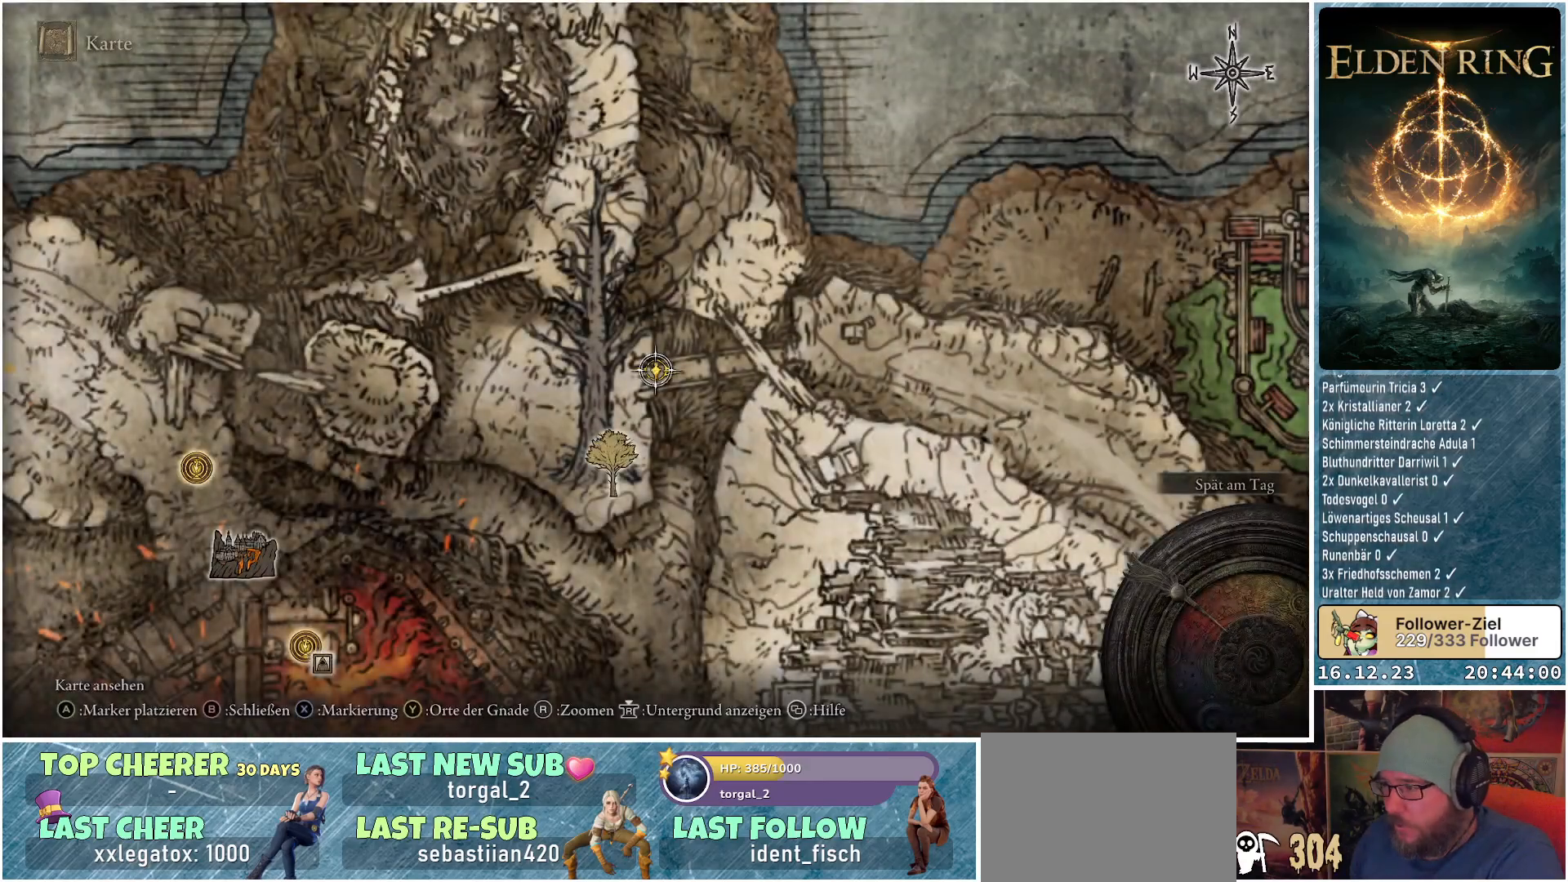
{"buttons": [], "left_stick": "right", "right_stick": "center", "events": [[67, "left_stick", "right"]]}
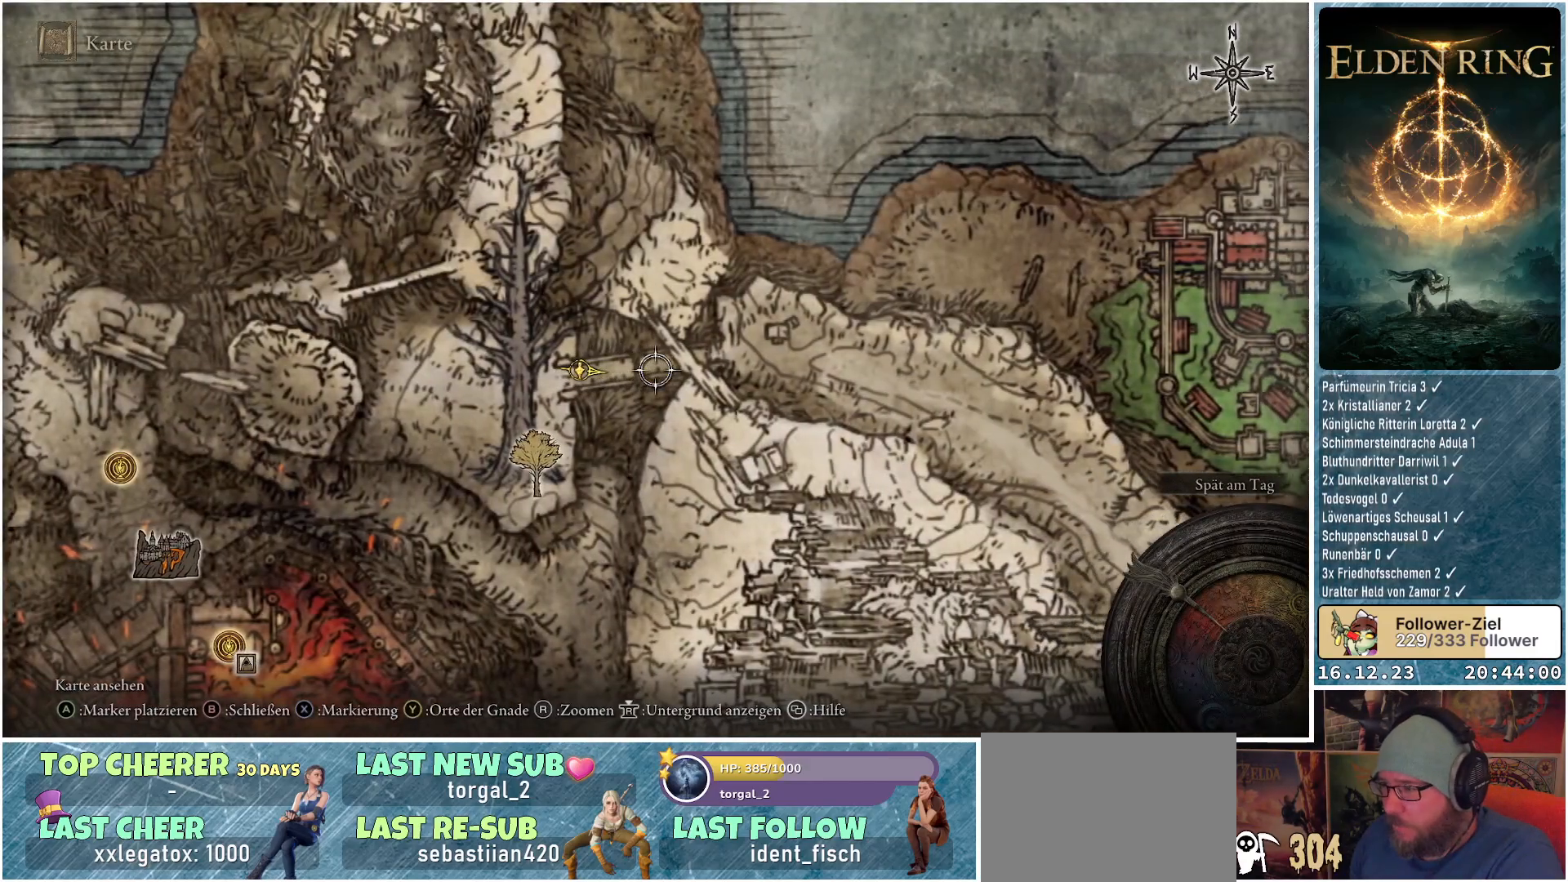
{"buttons": [], "left_stick": "center", "right_stick": "center", "events": [[17, "left_stick", "center"]]}
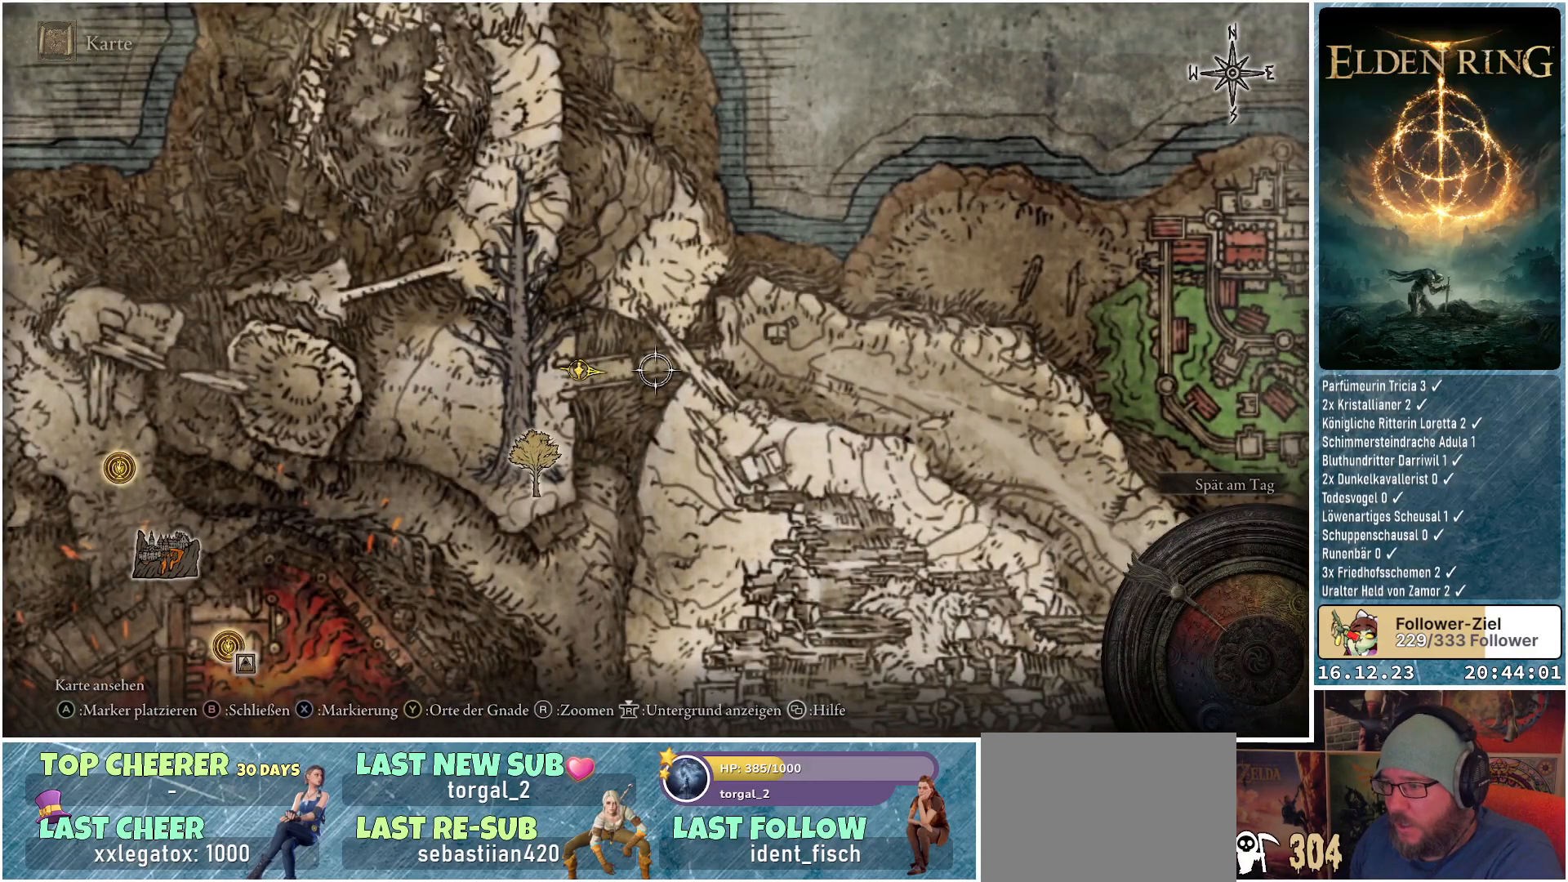
{"buttons": [], "left_stick": "center", "right_stick": "center", "events": []}
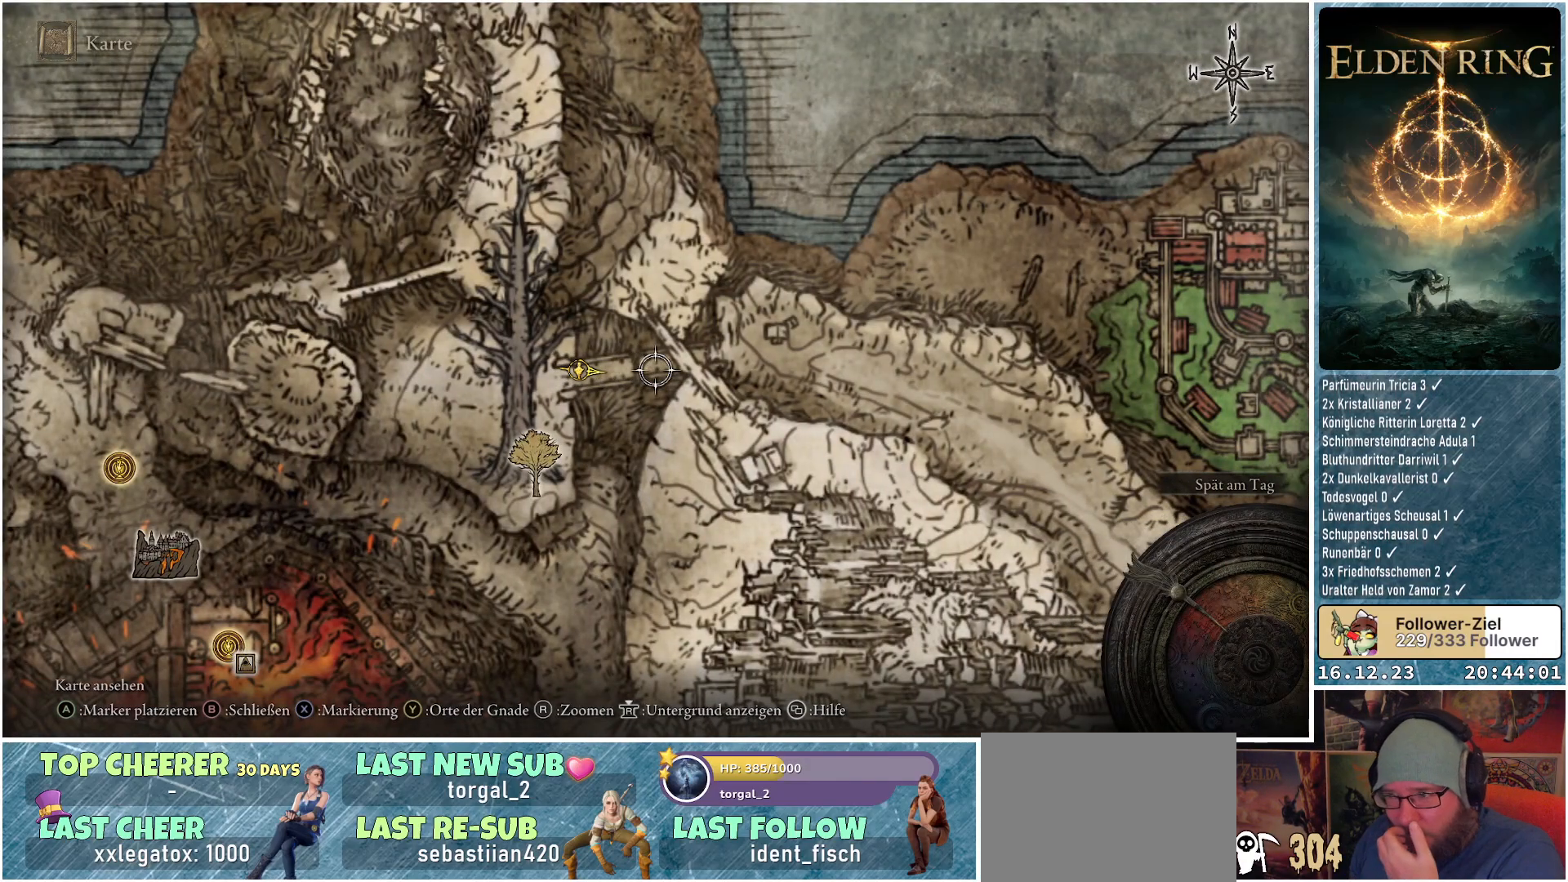
{"buttons": [], "left_stick": "center", "right_stick": "center", "events": []}
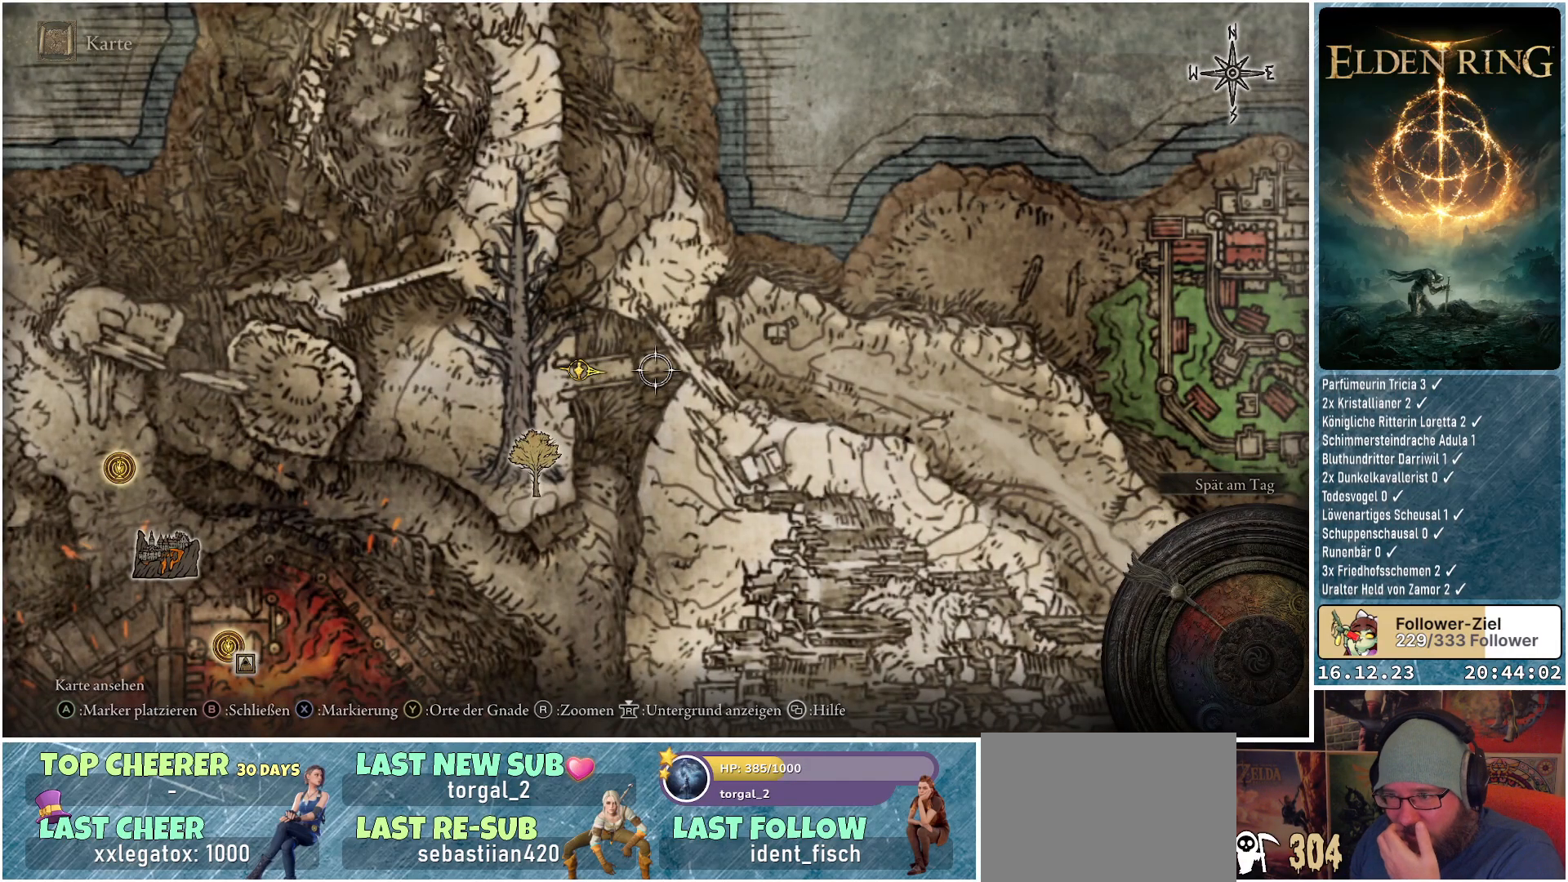
{"buttons": [], "left_stick": "center", "right_stick": "center", "events": []}
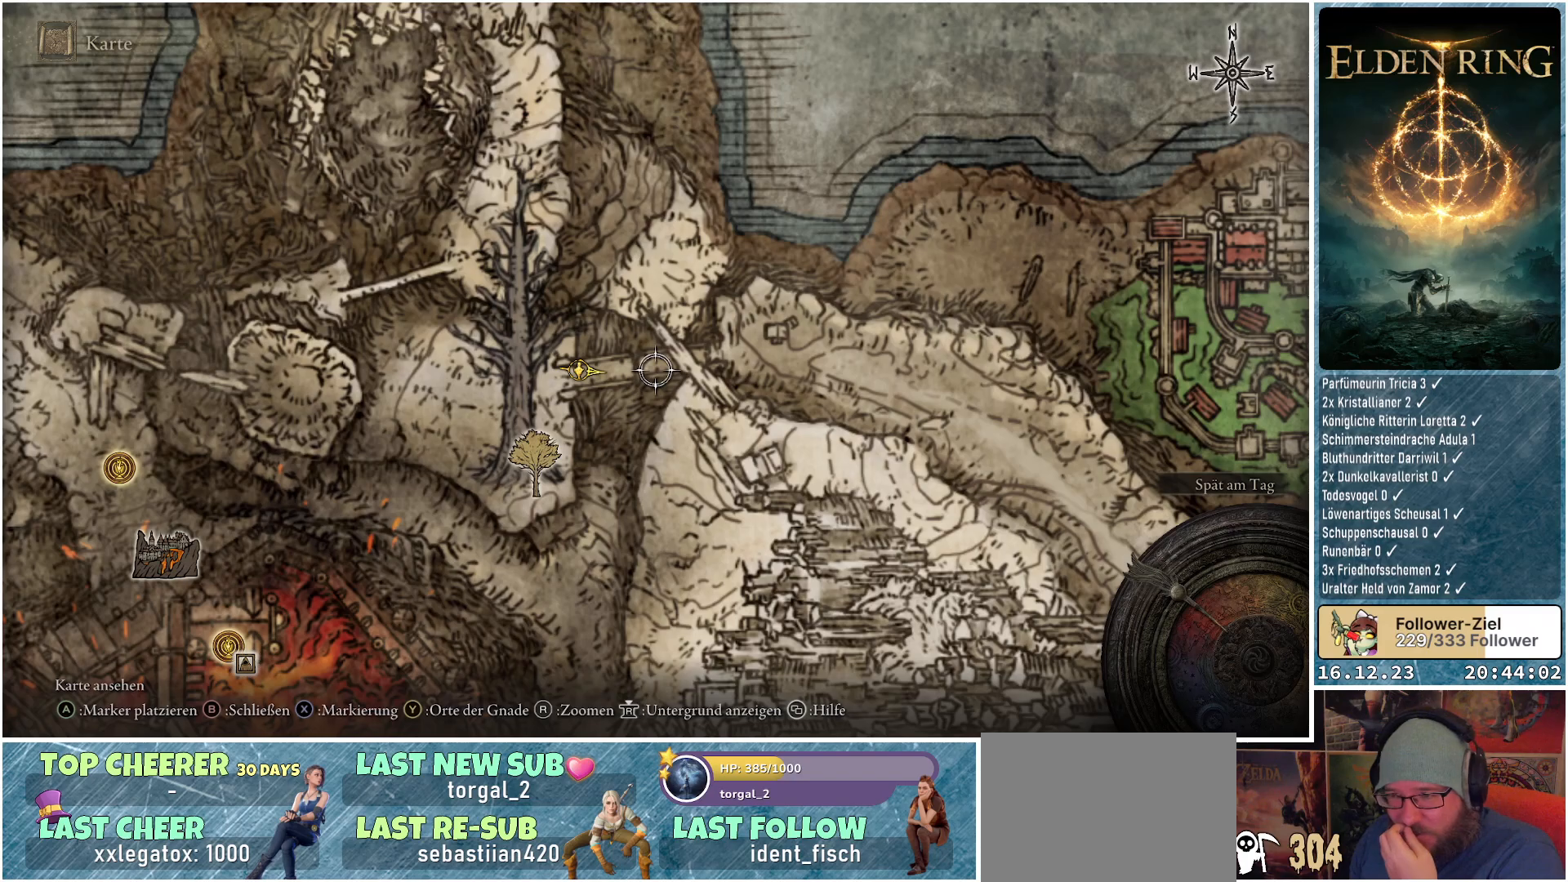
{"buttons": [], "left_stick": "center", "right_stick": "center", "events": []}
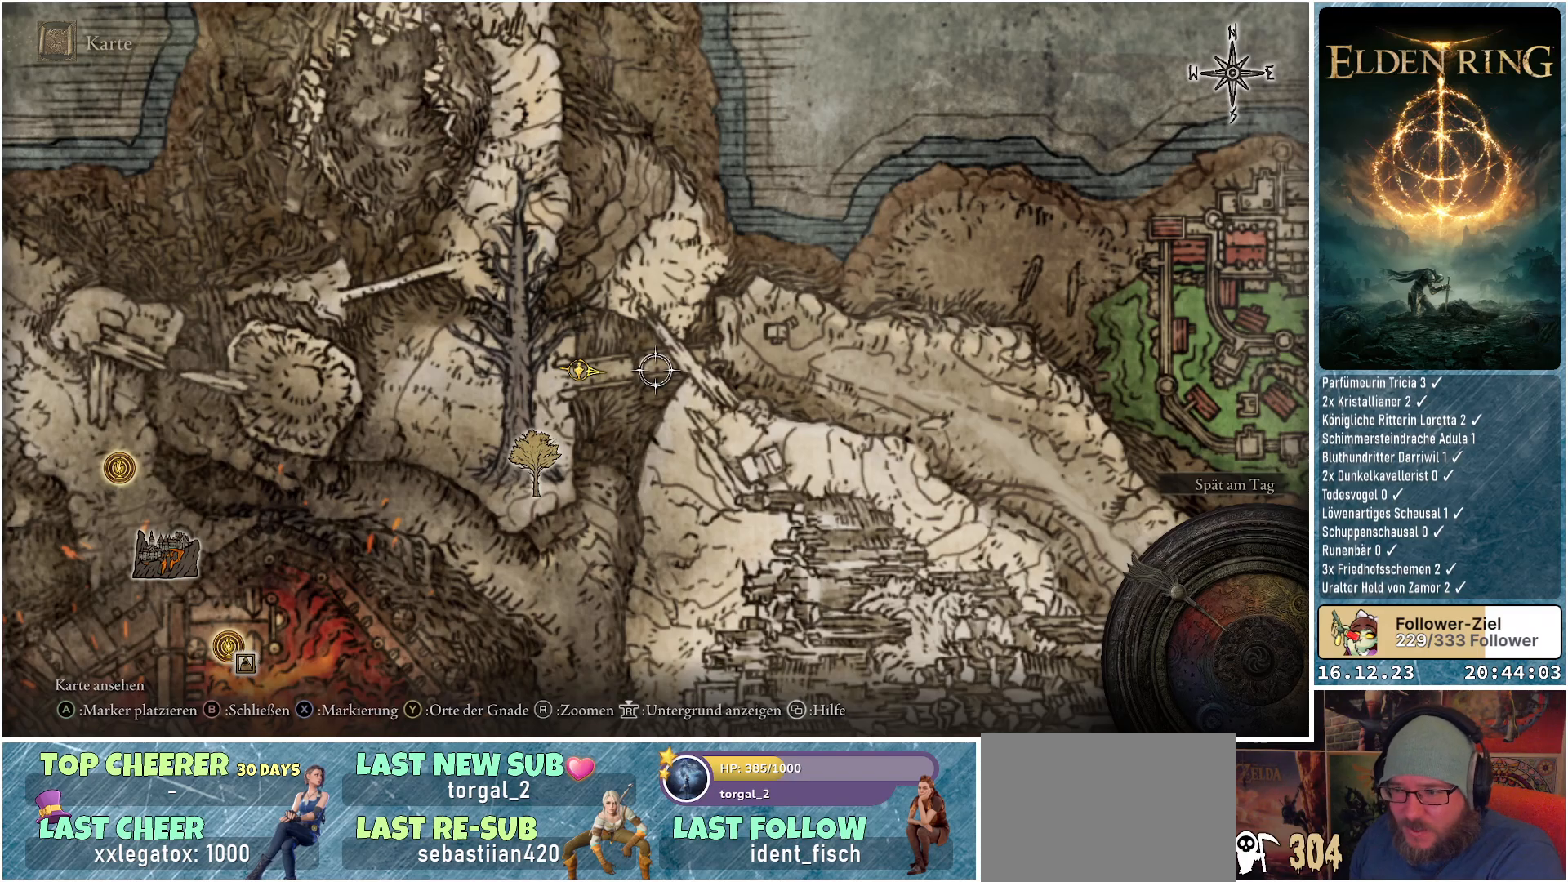
{"buttons": [], "left_stick": "left", "right_stick": "center", "events": [[300, "left_stick", "left"]]}
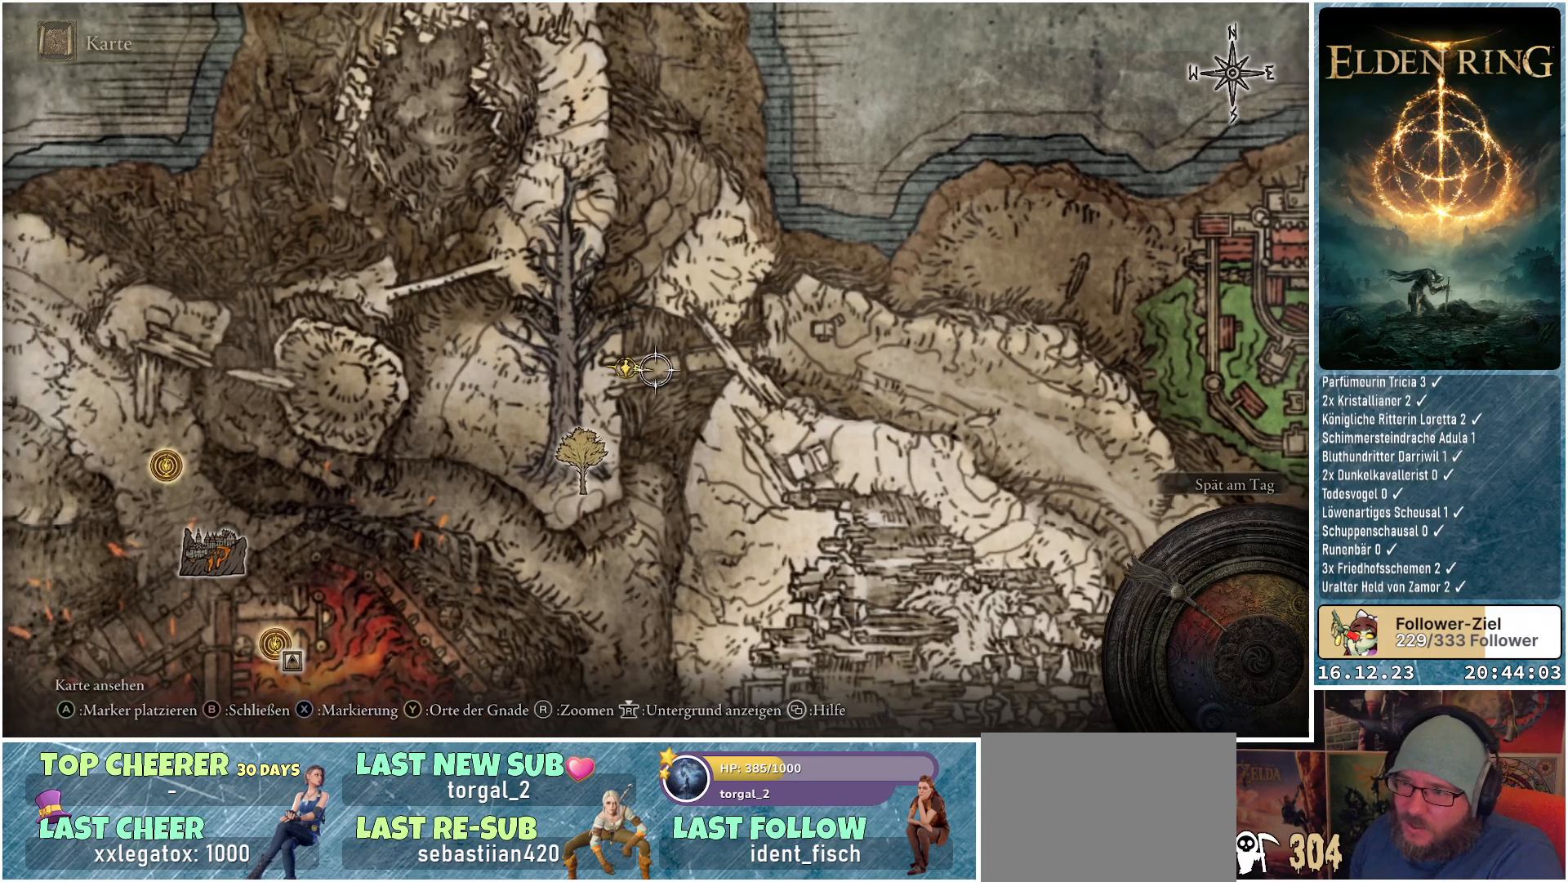
{"buttons": [], "left_stick": "left", "right_stick": "center", "events": []}
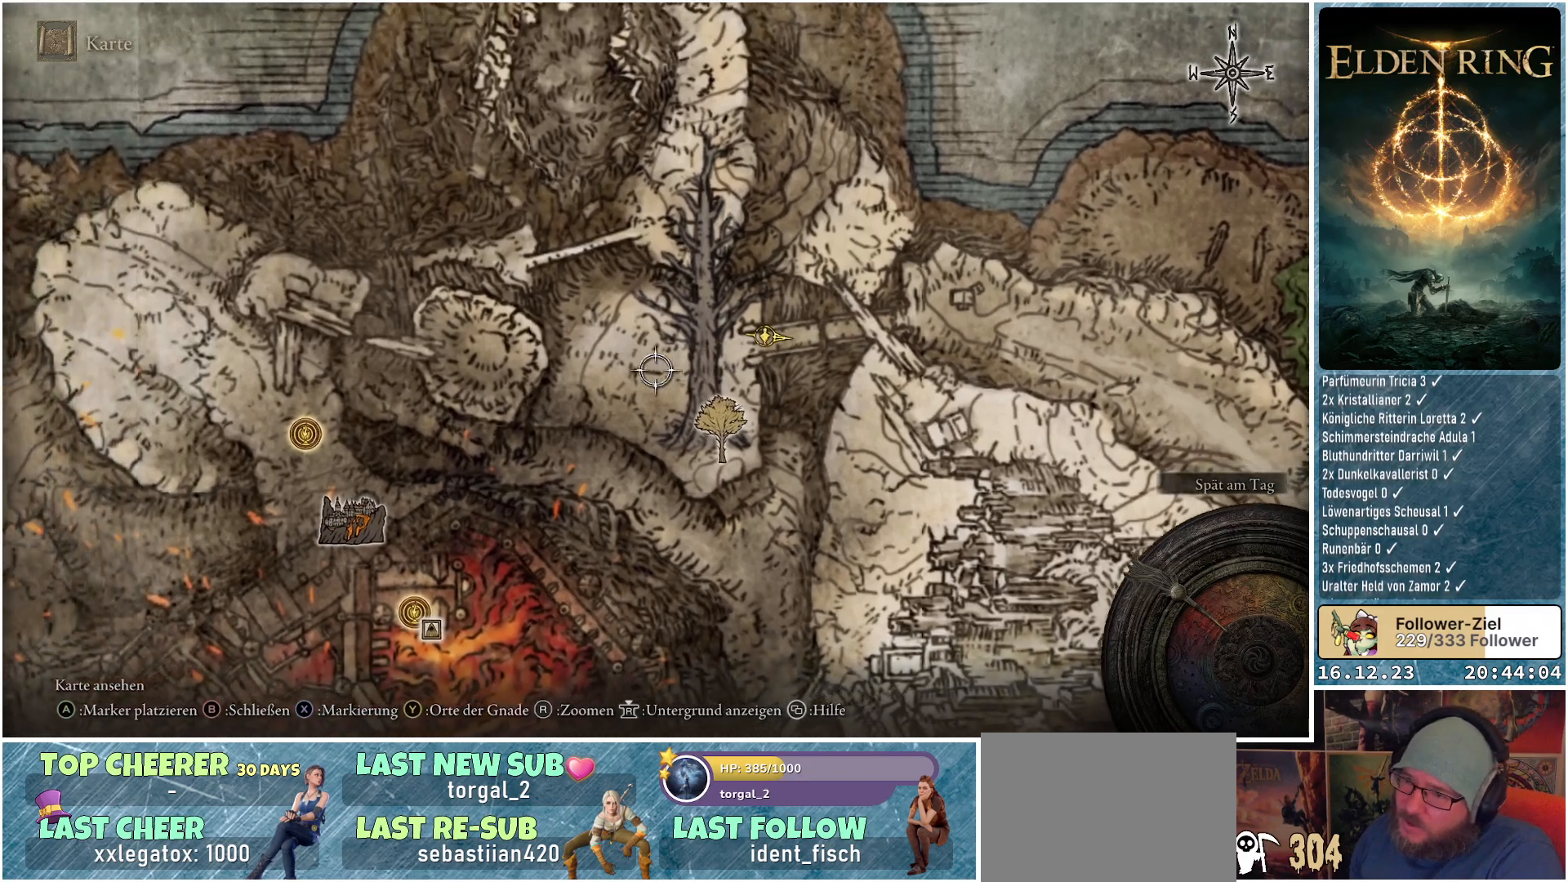
{"buttons": [], "left_stick": "left", "right_stick": "center", "events": []}
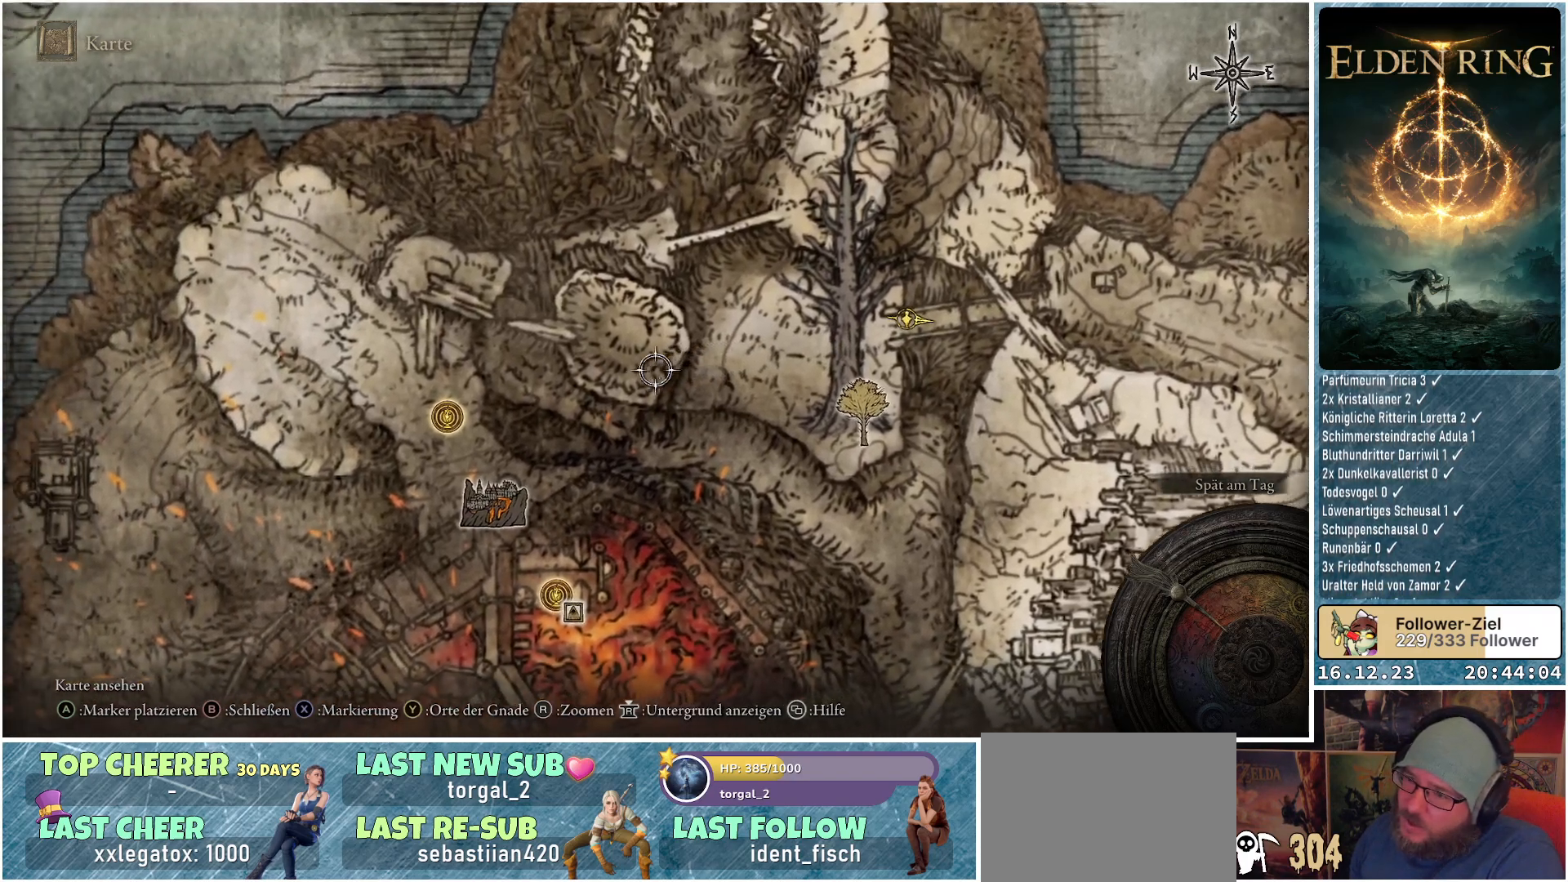
{"buttons": [], "left_stick": "left", "right_stick": "center", "events": []}
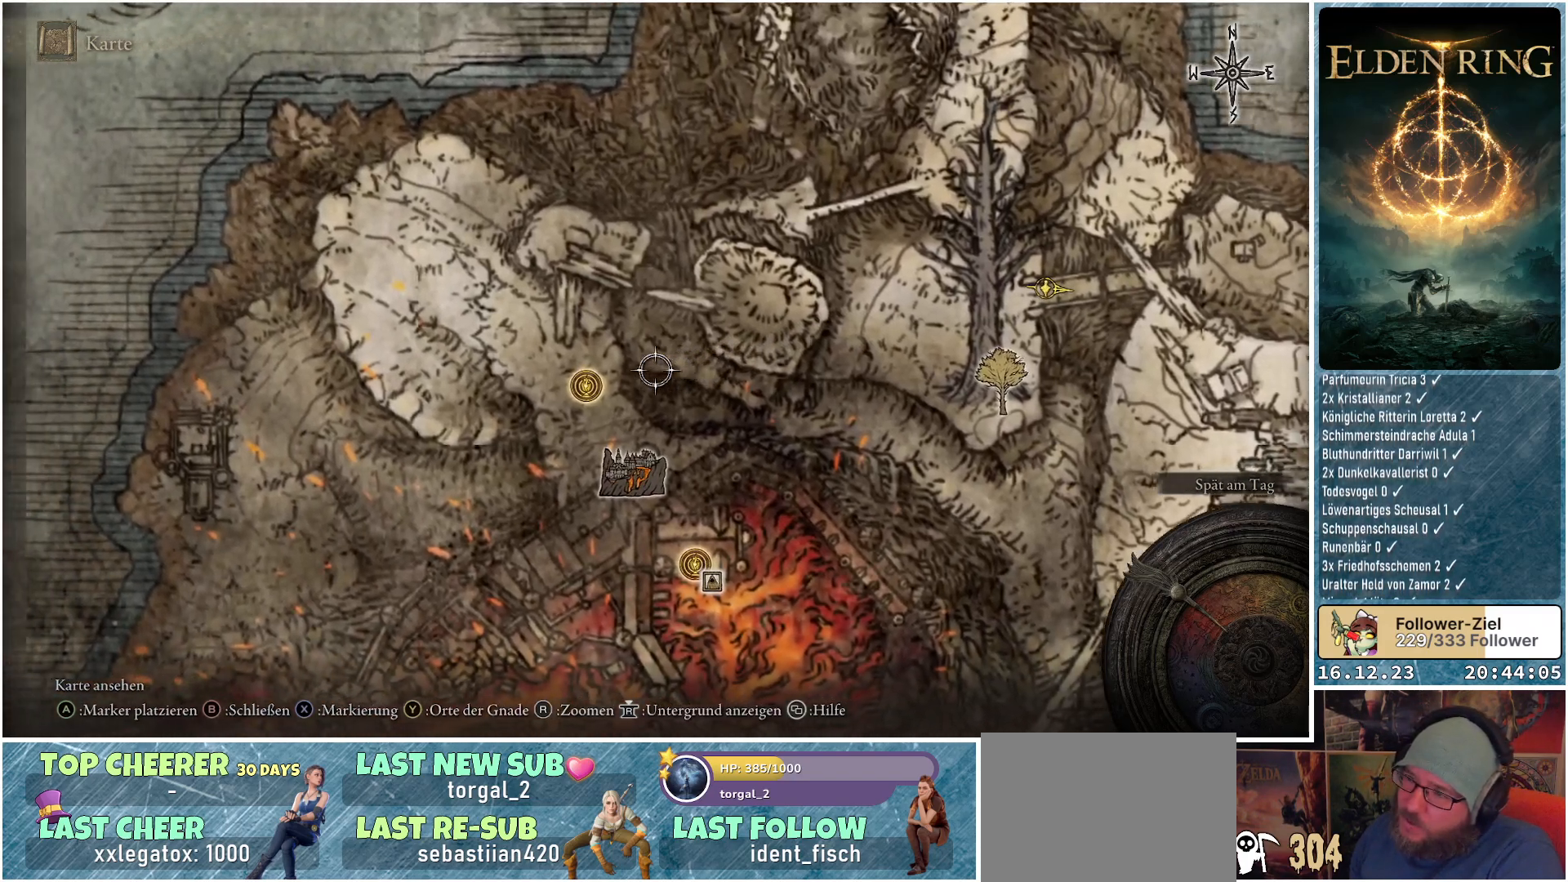
{"buttons": [], "left_stick": "up-left", "right_stick": "center", "events": [[67, "left_stick", "up-left"]]}
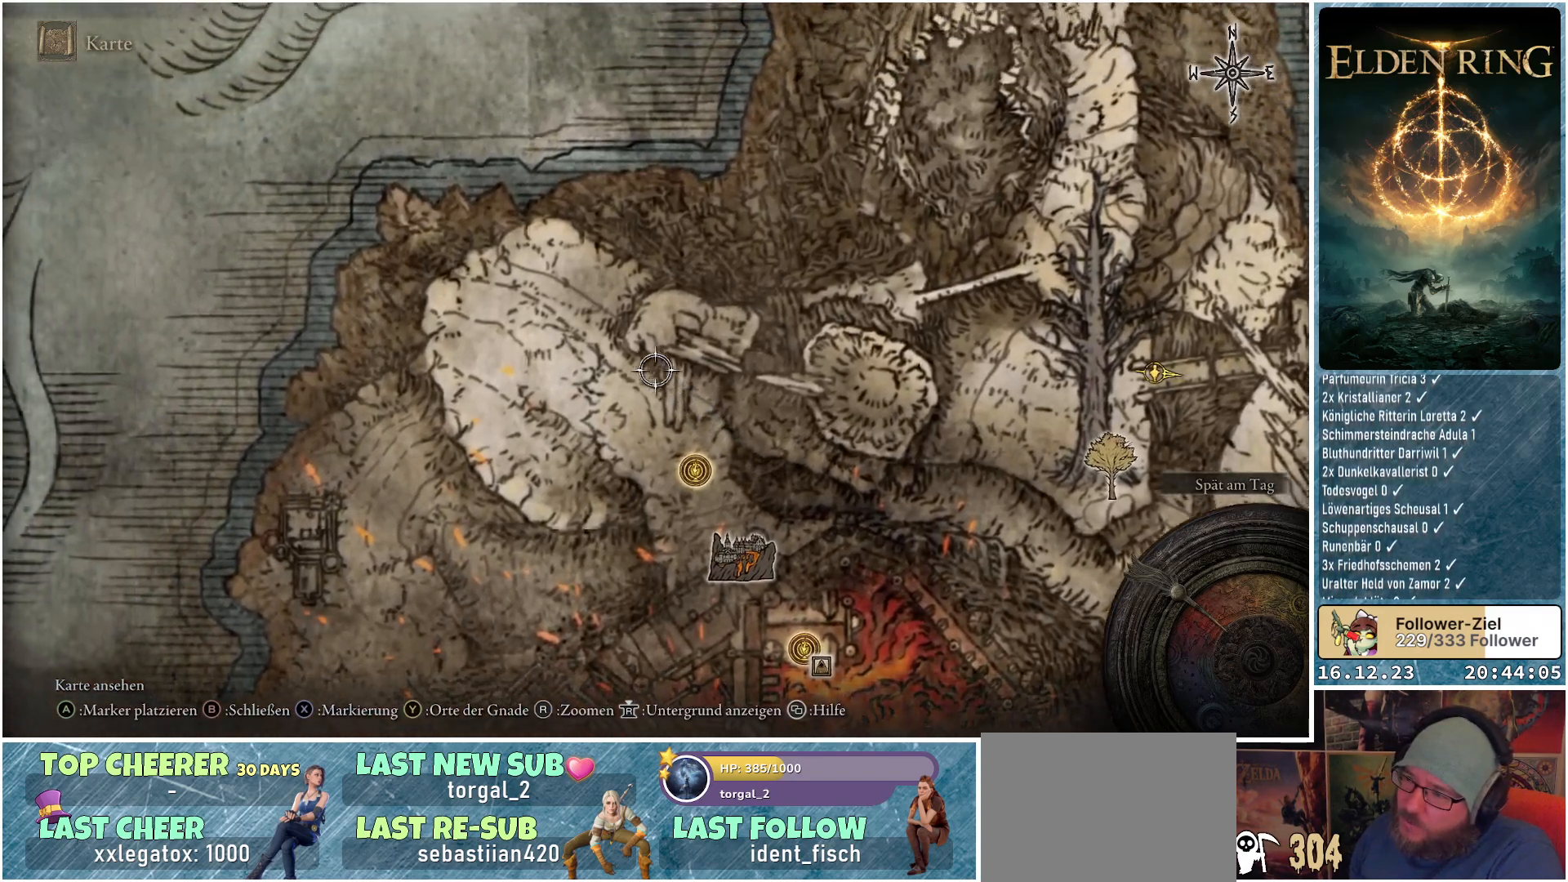
{"buttons": [], "left_stick": "down-left", "right_stick": "center", "events": [[283, "left_stick", "left"], [483, "left_stick", "down-left"]]}